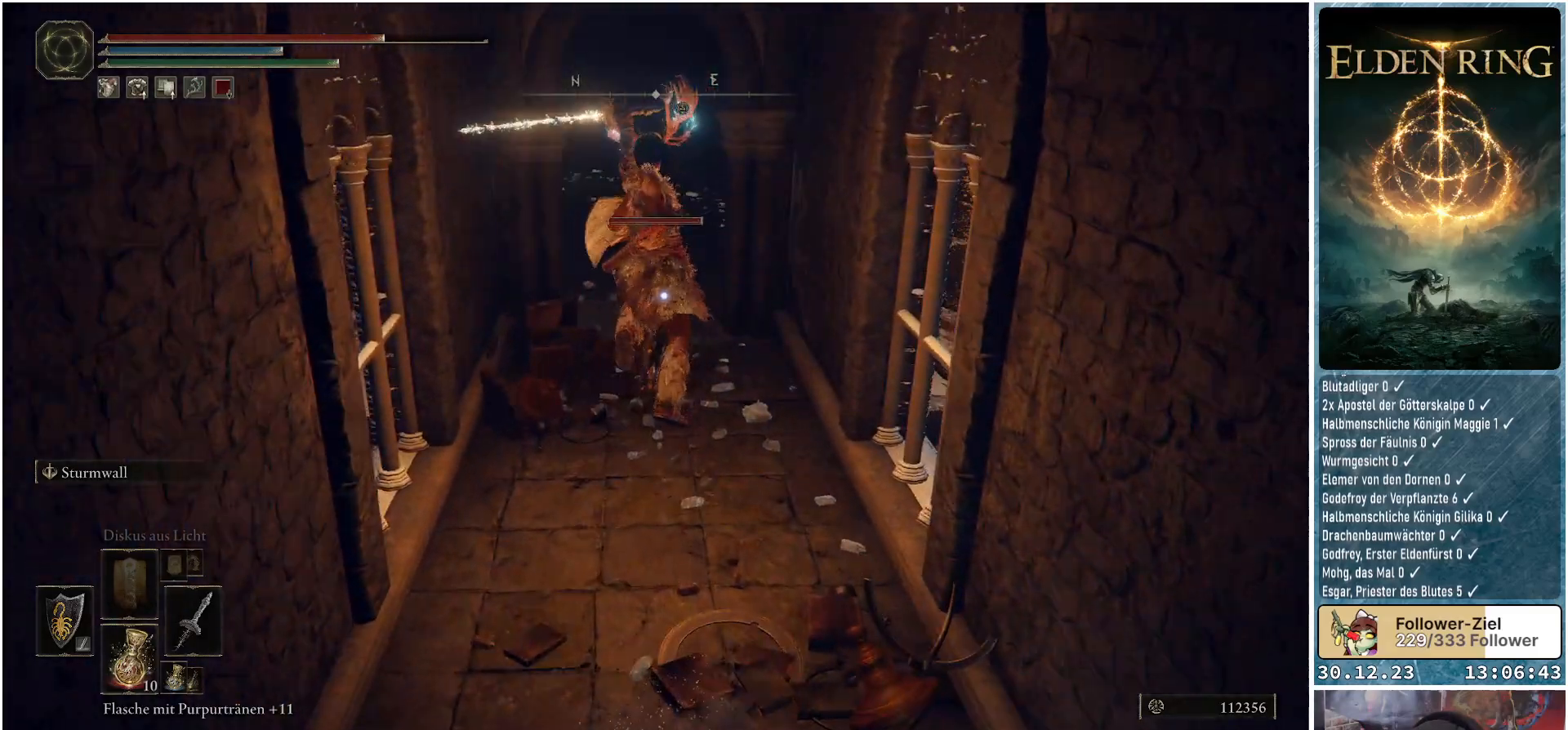
Gameplay with a controller (Xbox layout); each line is a JSON object with the inputs held at the frame after it. "events" lists button and stick changes between this image and that frame as [ms after this image, input, new state], when the widget could be followed in between.
{"buttons": [], "left_stick": "up", "right_stick": "center", "events": []}
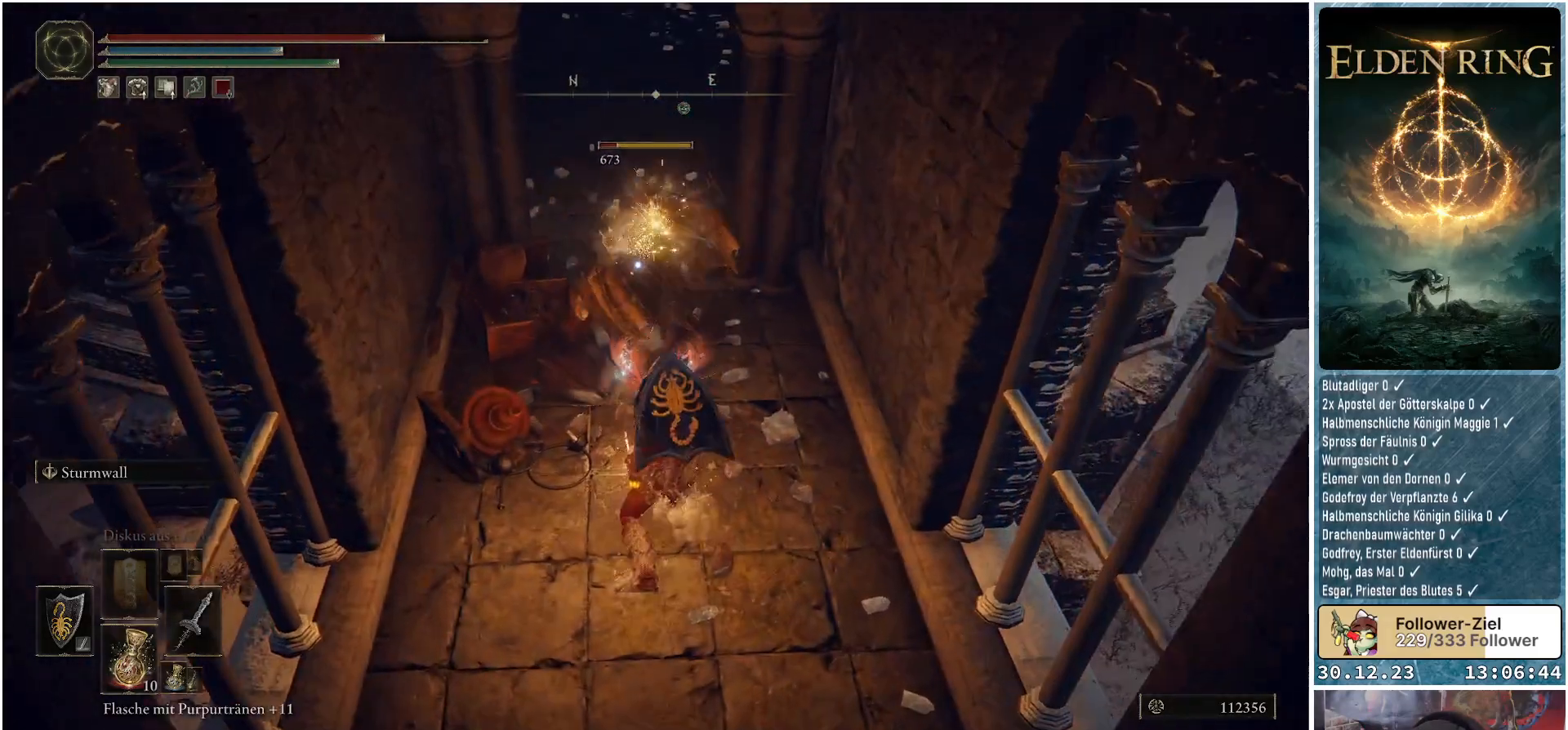
{"buttons": [], "left_stick": "center", "right_stick": "center", "events": [[50, "left_stick", "center"], [300, "R1", "down"], [434, "R1", "up"]]}
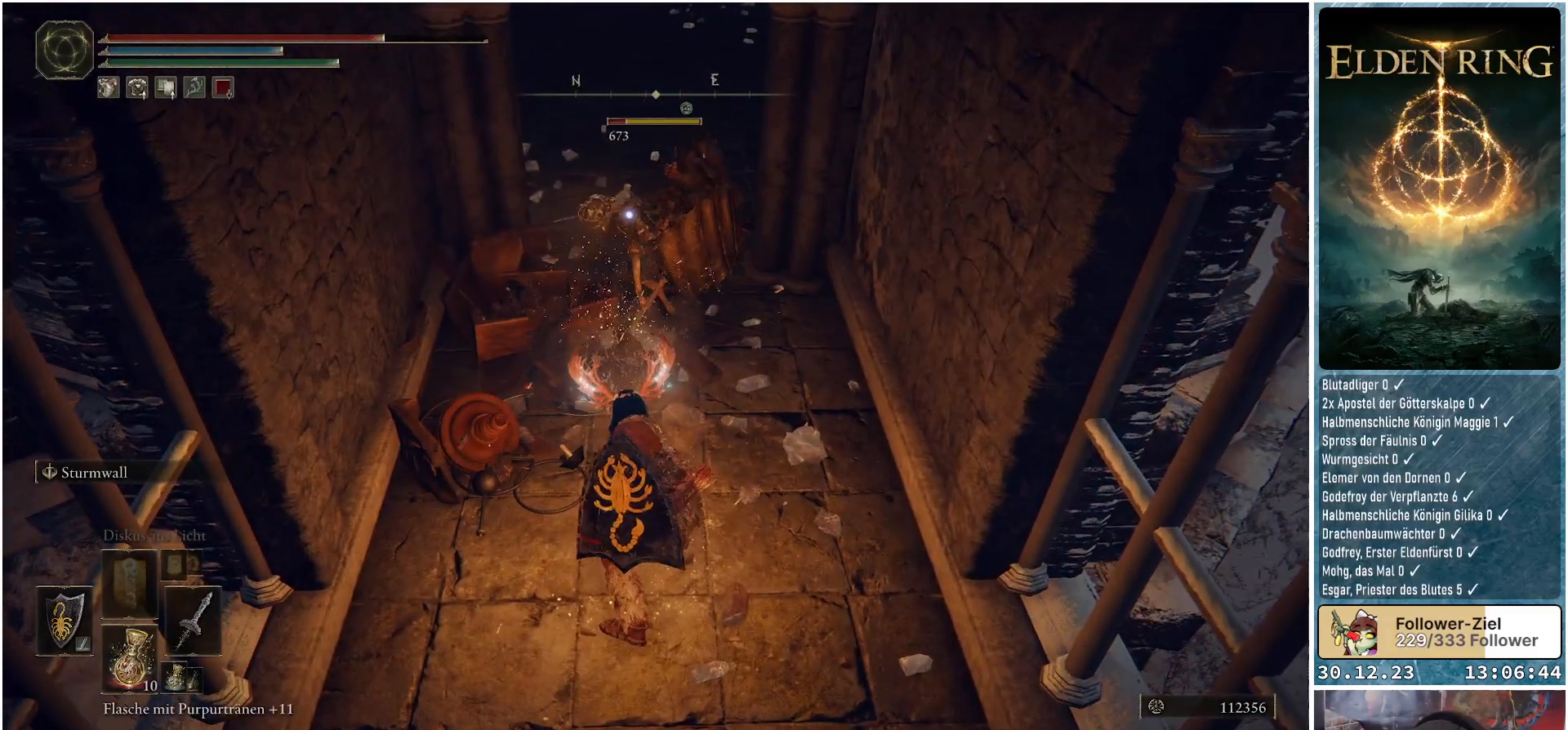
{"buttons": [], "left_stick": "center", "right_stick": "center", "events": []}
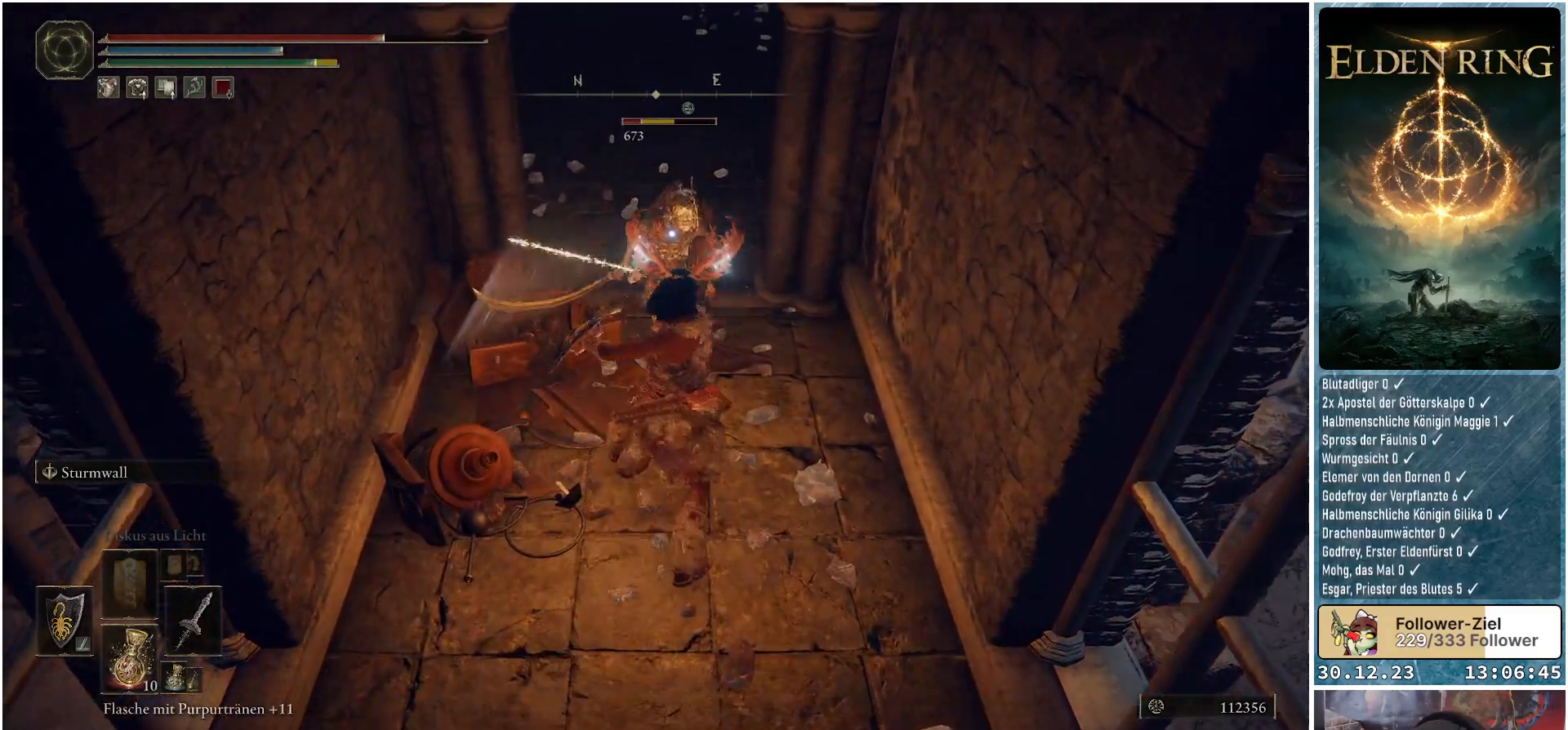
{"buttons": [], "left_stick": "center", "right_stick": "center", "events": []}
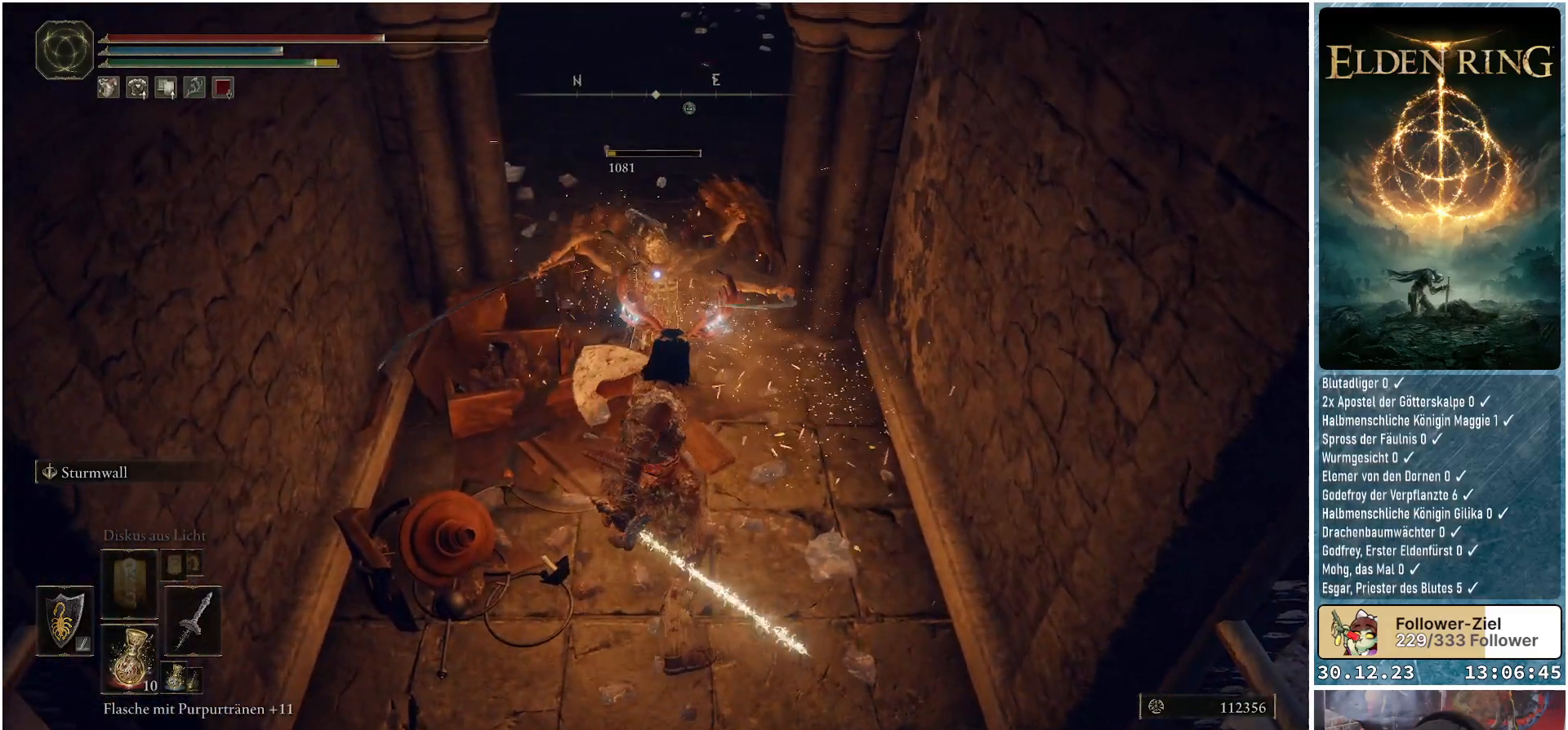
{"buttons": [], "left_stick": "up", "right_stick": "center", "events": [[501, "left_stick", "up"]]}
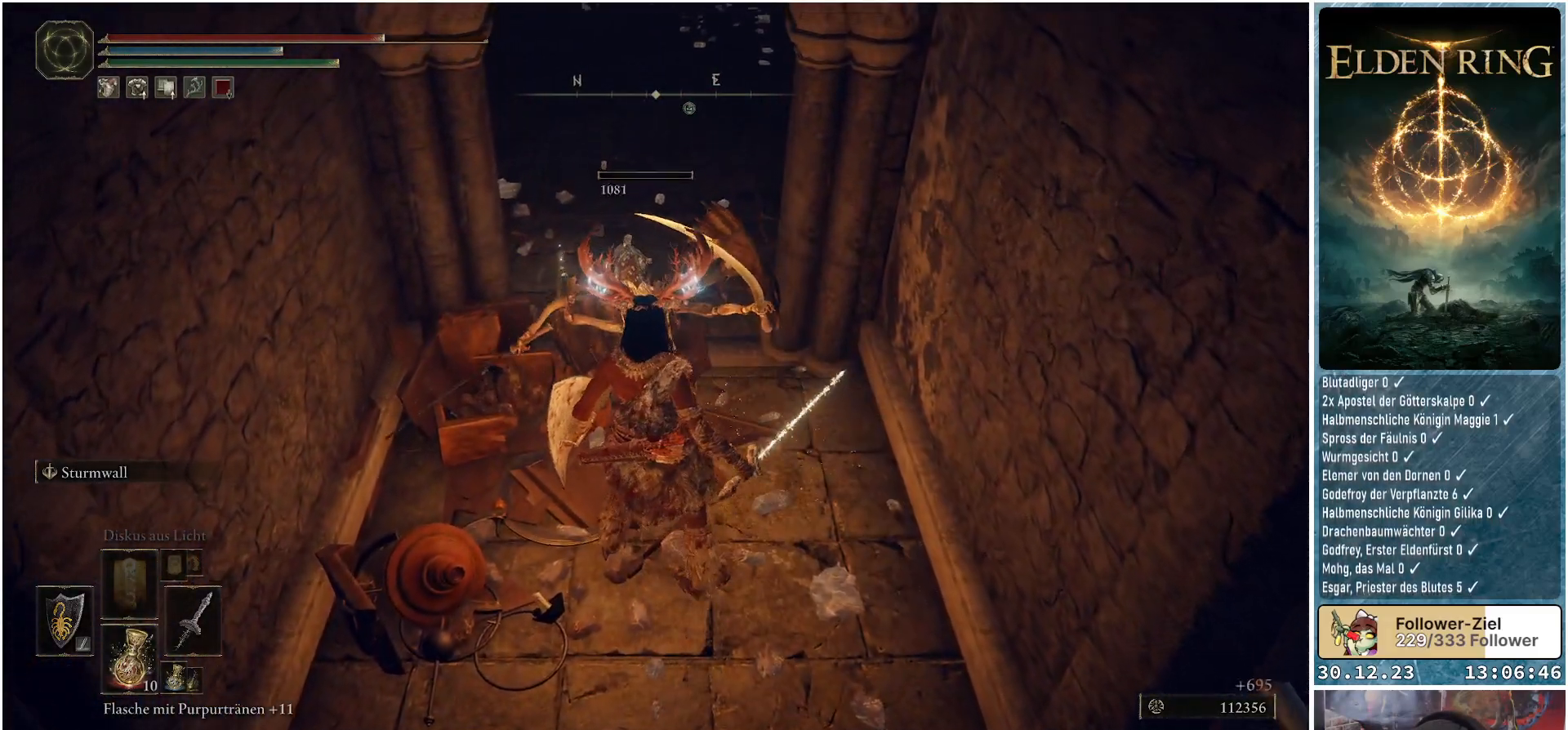
{"buttons": [], "left_stick": "up", "right_stick": "up", "events": [[234, "right_stick", "up"]]}
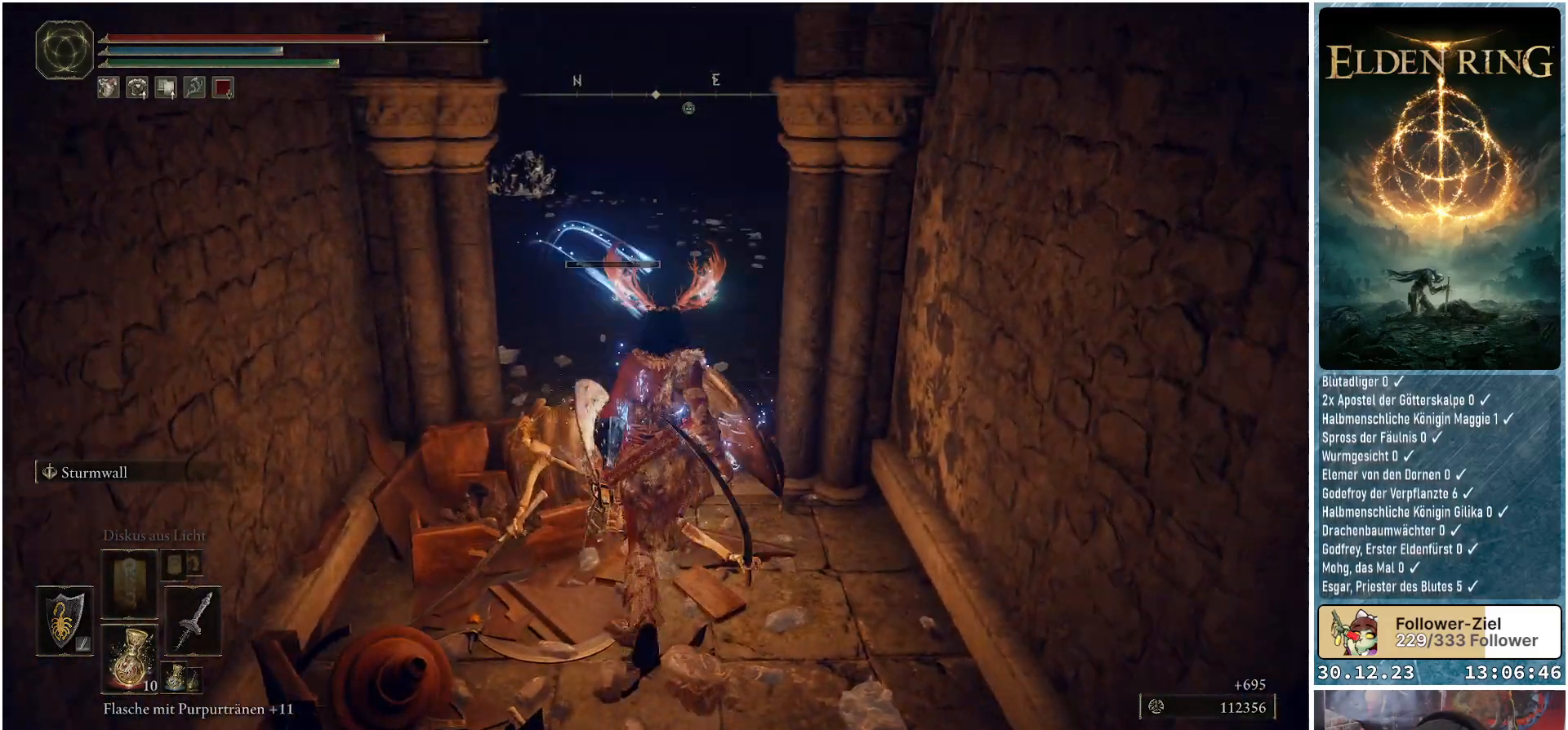
{"buttons": ["L1"], "left_stick": "up", "right_stick": "left", "events": [[34, "L1", "down"], [34, "right_stick", "up-left"], [134, "right_stick", "center"], [401, "right_stick", "left"]]}
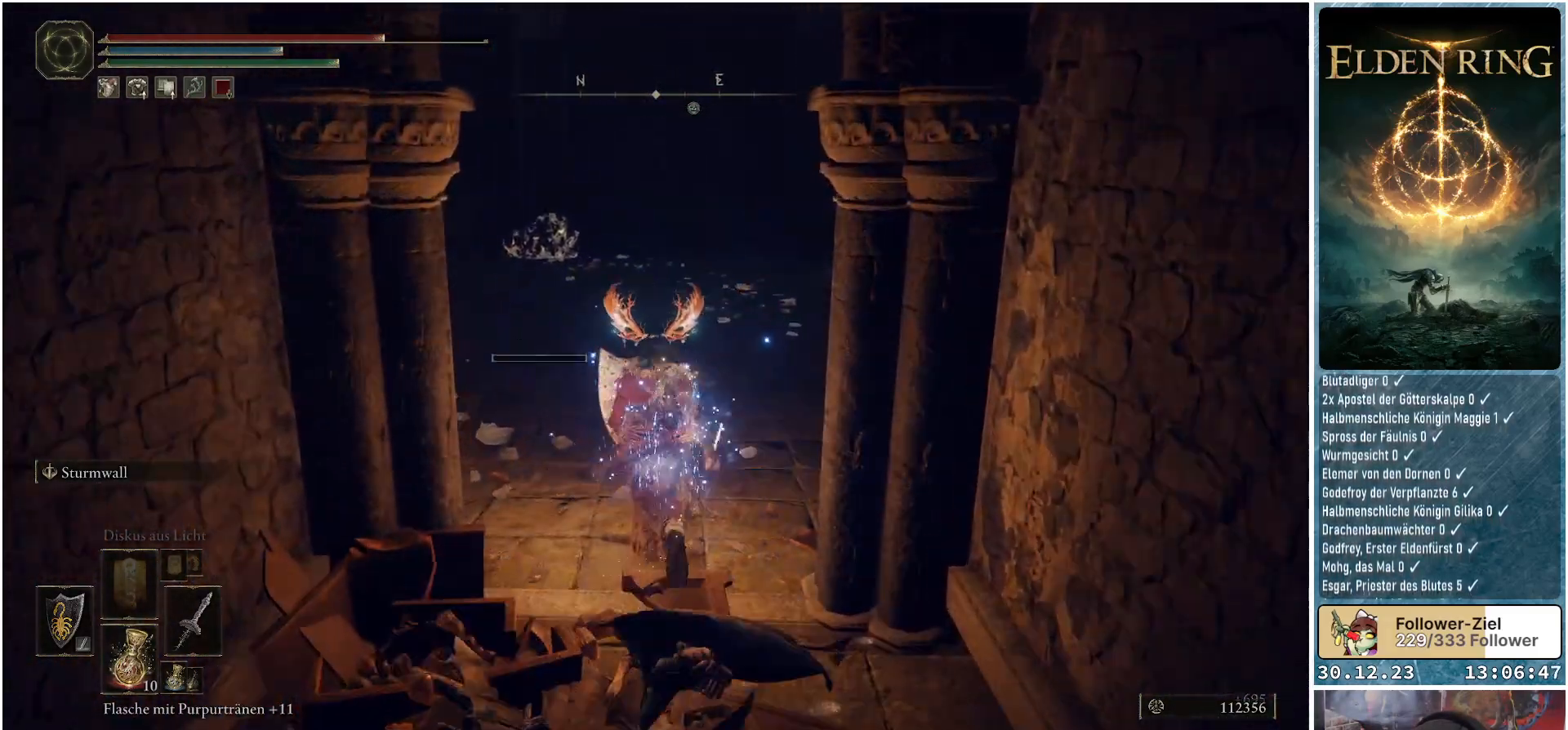
{"buttons": ["L1"], "left_stick": "up", "right_stick": "left", "events": []}
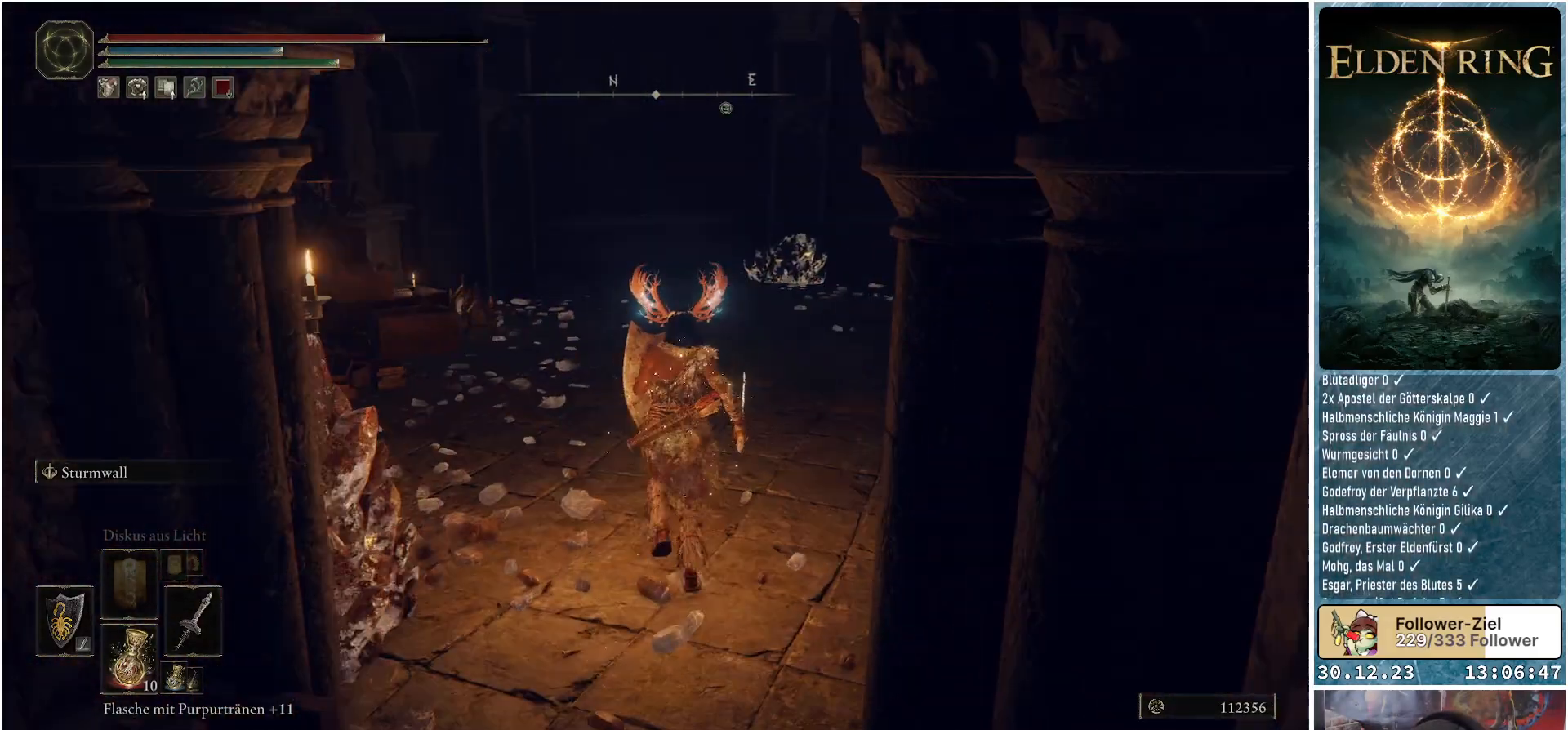
{"buttons": ["L1"], "left_stick": "up", "right_stick": "center", "events": [[301, "right_stick", "center"]]}
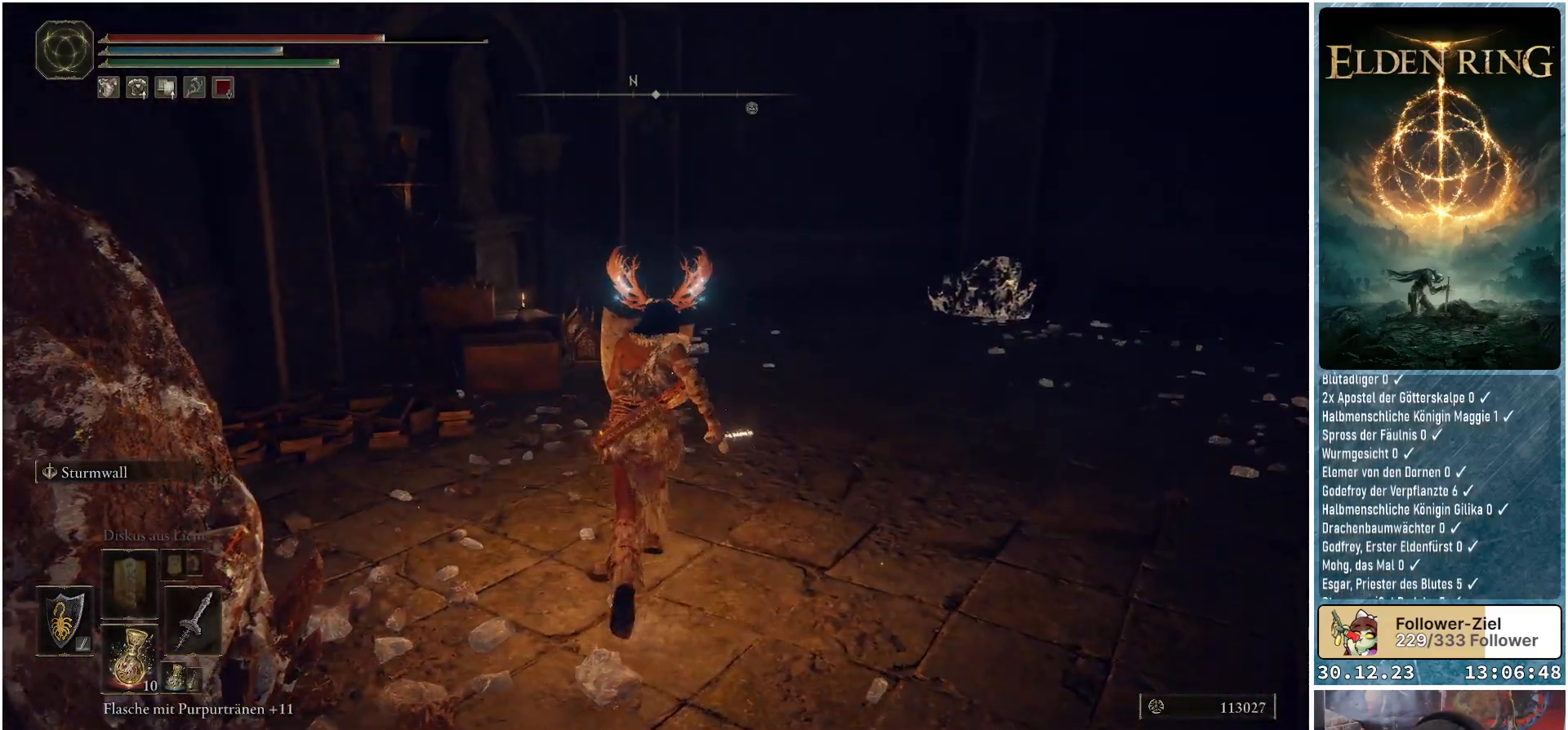
{"buttons": ["L1"], "left_stick": "up-right", "right_stick": "right", "events": [[100, "right_stick", "right"], [200, "left_stick", "up-right"]]}
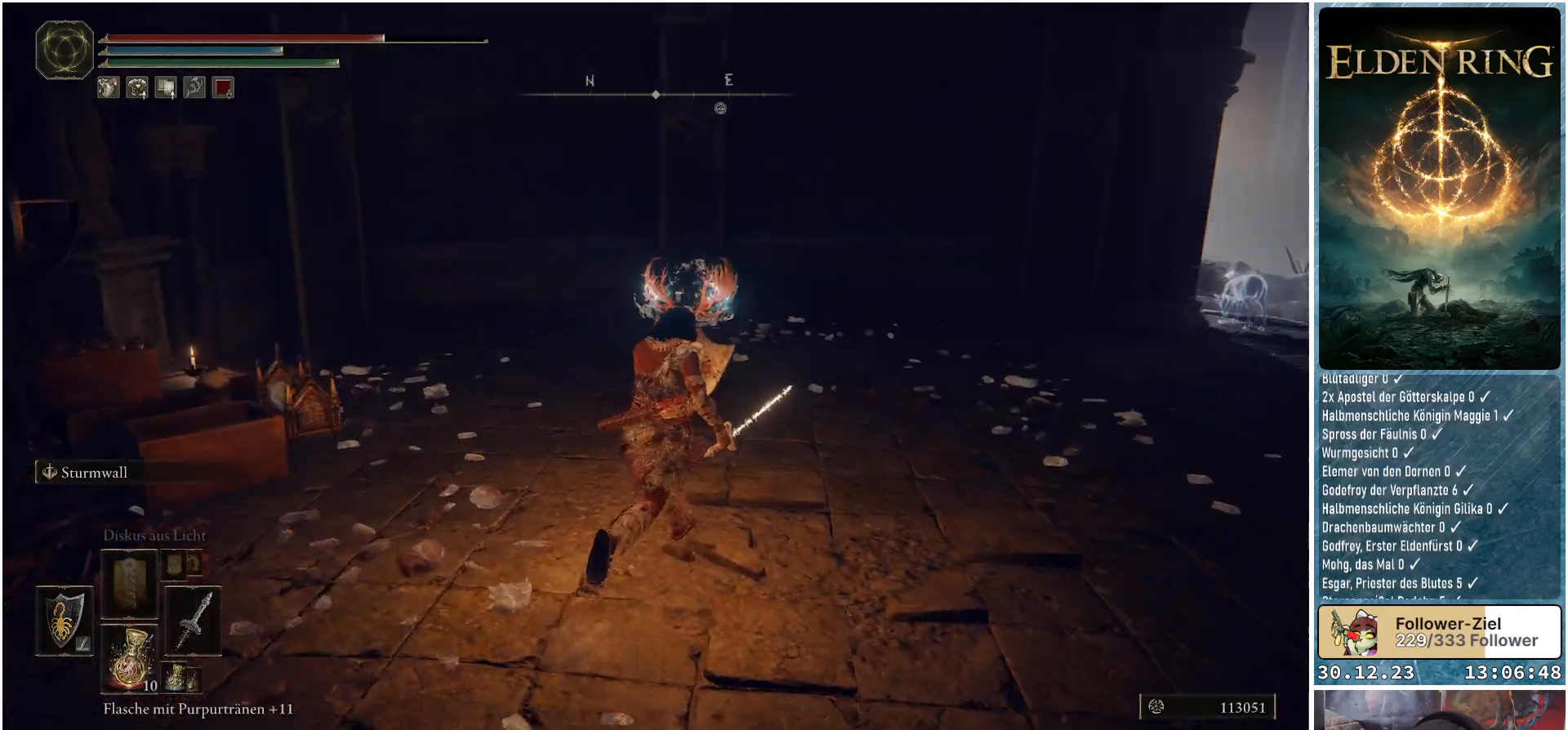
{"buttons": ["L1"], "left_stick": "up-right", "right_stick": "right", "events": []}
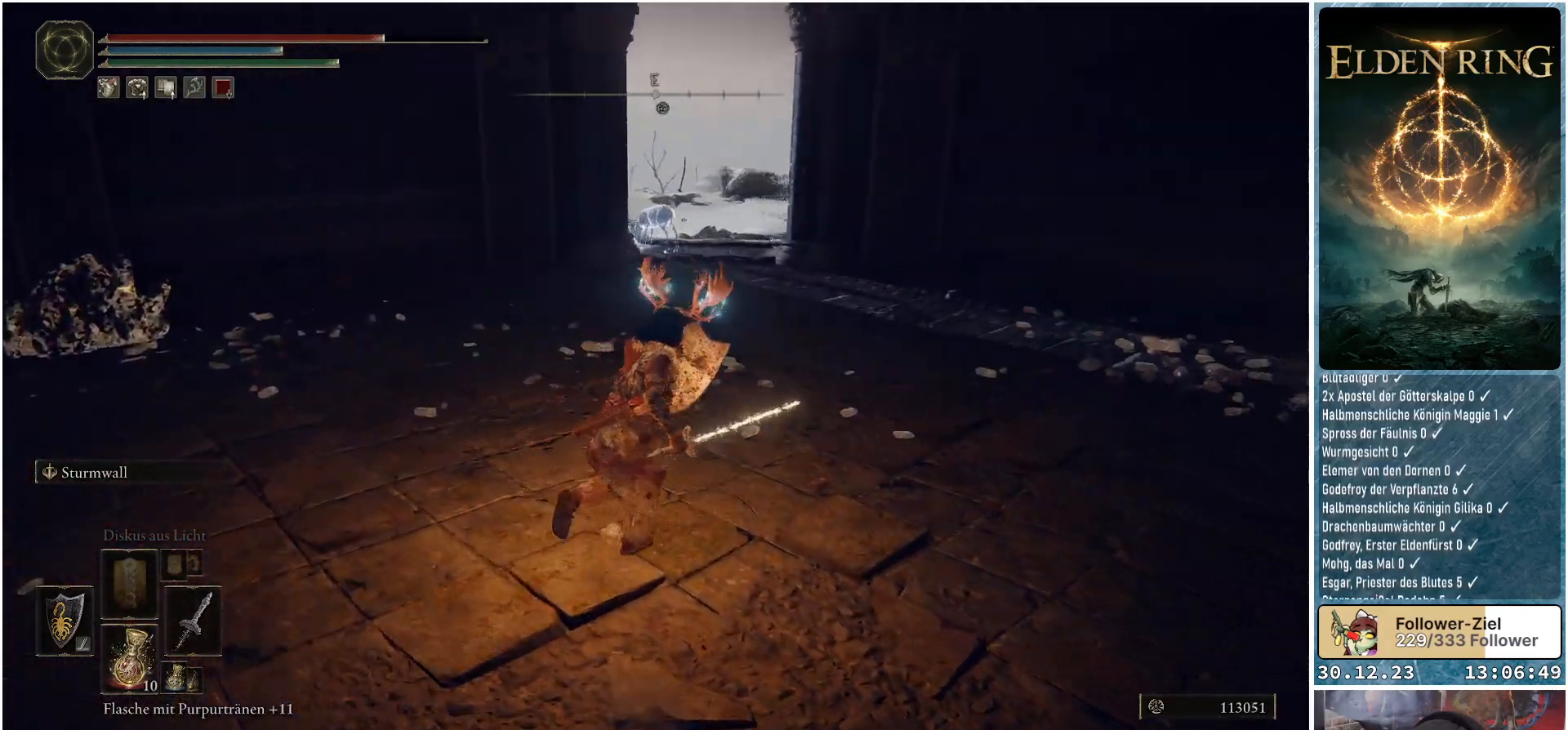
{"buttons": ["L1"], "left_stick": "up-right", "right_stick": "right", "events": []}
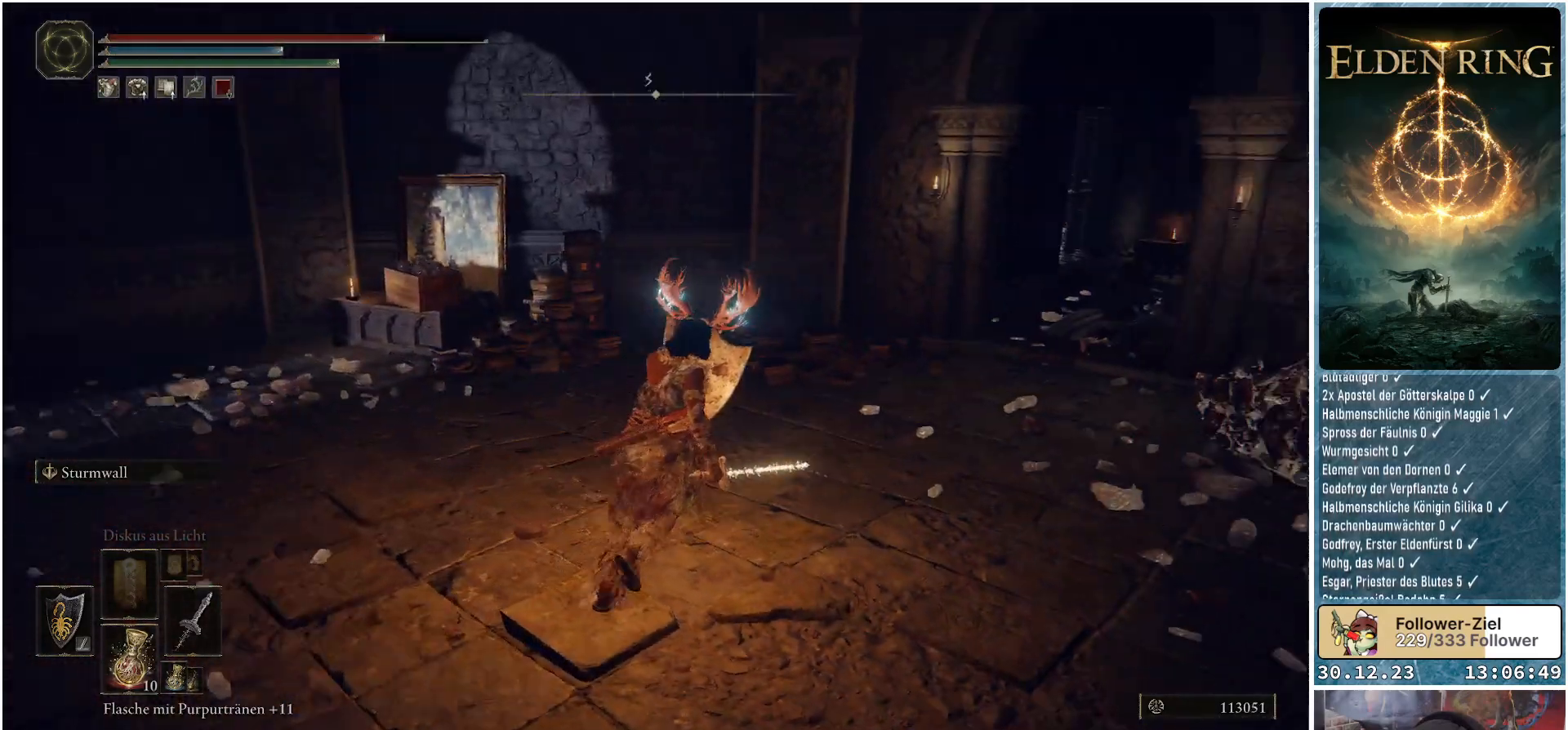
{"buttons": ["L1"], "left_stick": "up-right", "right_stick": "right", "events": [[34, "right_stick", "down-right"], [167, "right_stick", "center"], [401, "right_stick", "right"]]}
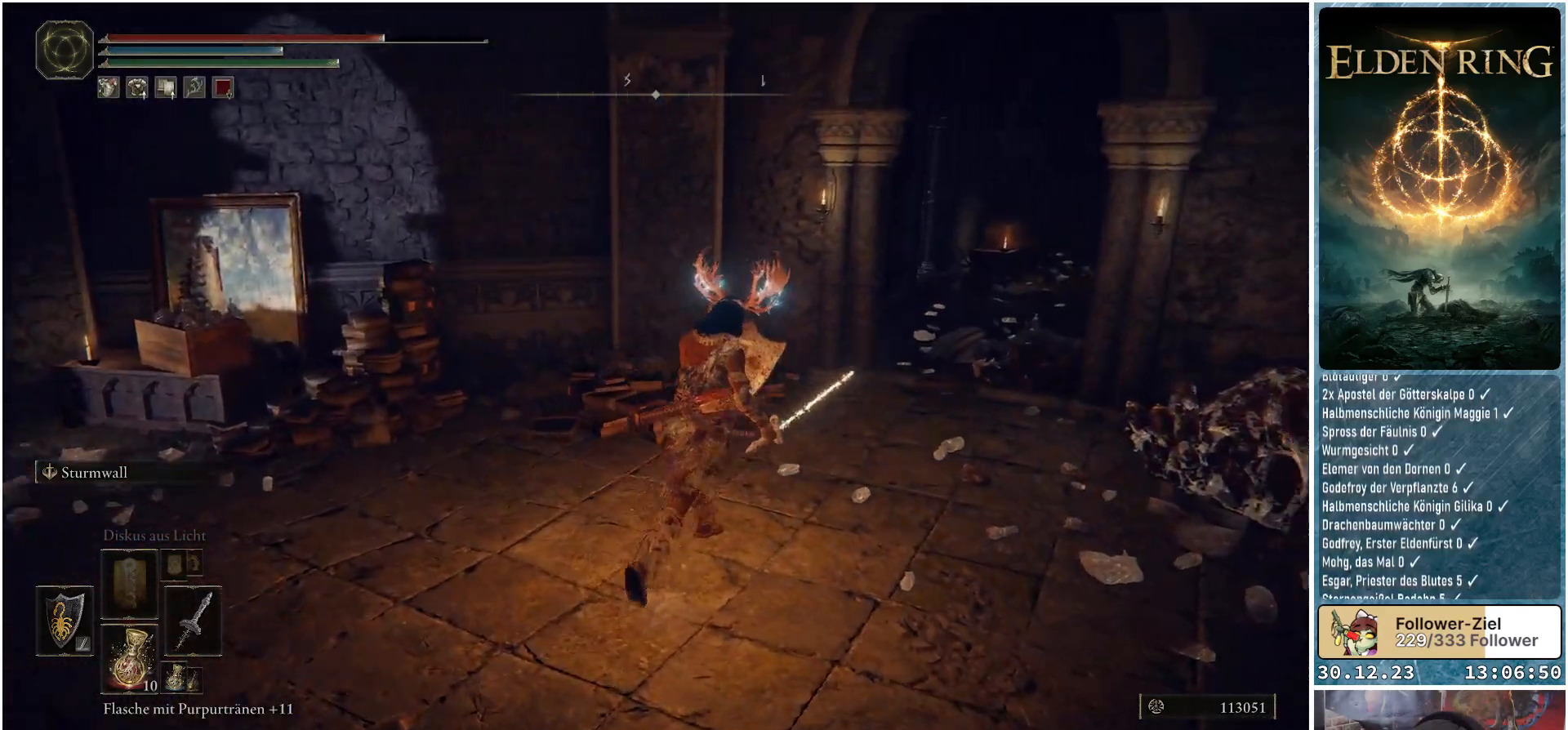
{"buttons": ["B"], "left_stick": "up-right", "right_stick": "center", "events": [[217, "right_stick", "center"], [267, "L1", "up"], [417, "B", "down"]]}
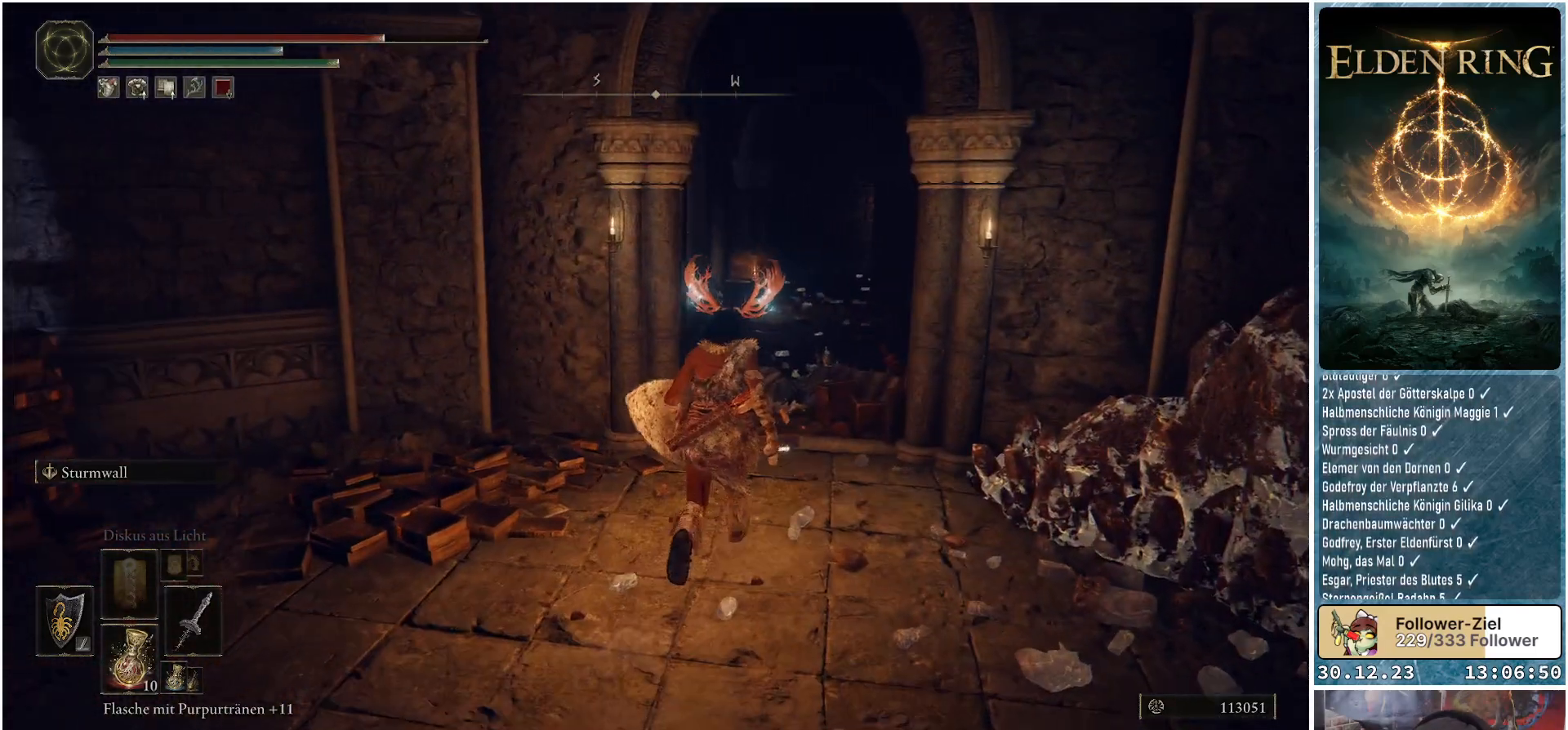
{"buttons": ["B"], "left_stick": "up", "right_stick": "center", "events": [[184, "left_stick", "up"]]}
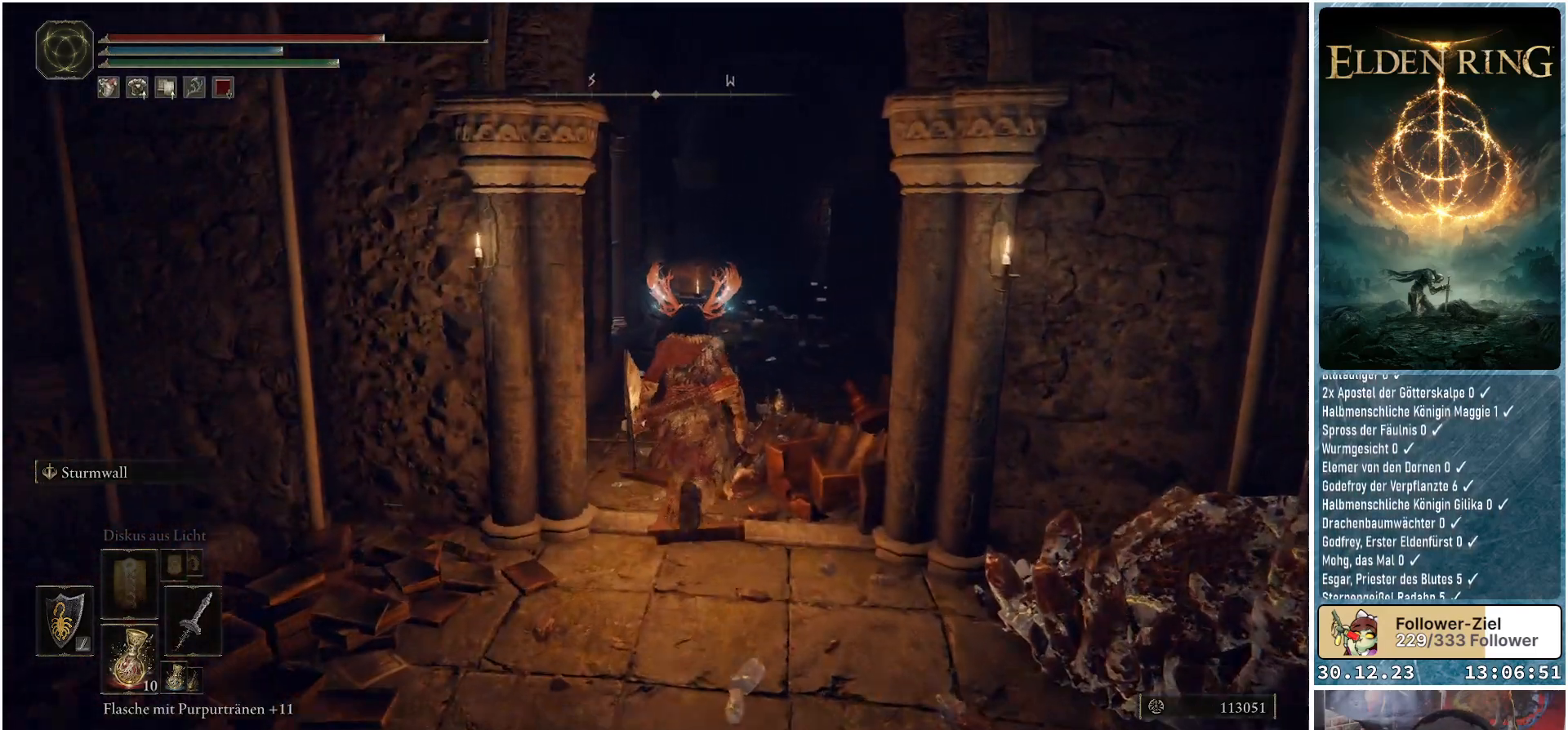
{"buttons": ["B"], "left_stick": "up", "right_stick": "center", "events": []}
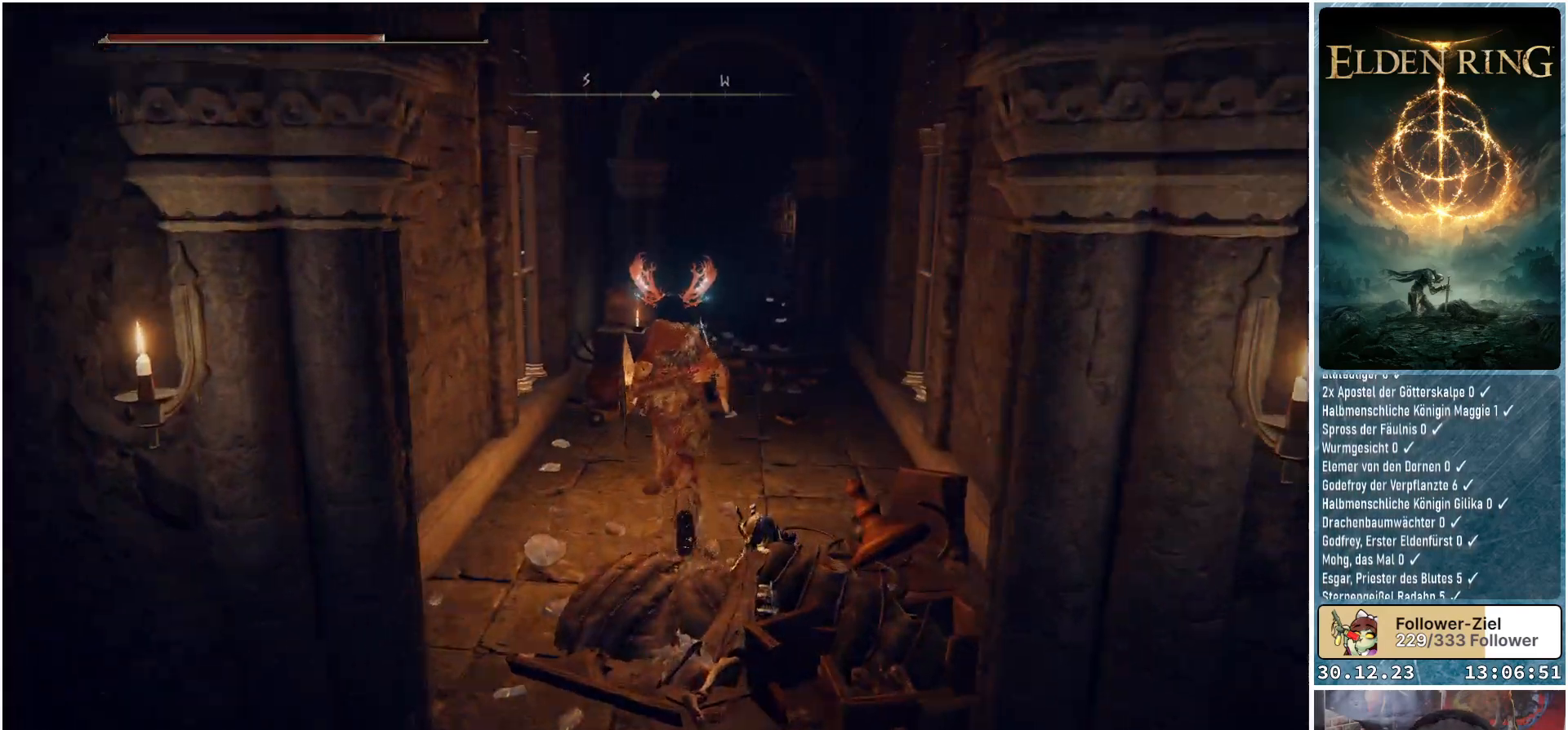
{"buttons": ["B"], "left_stick": "up", "right_stick": "center", "events": []}
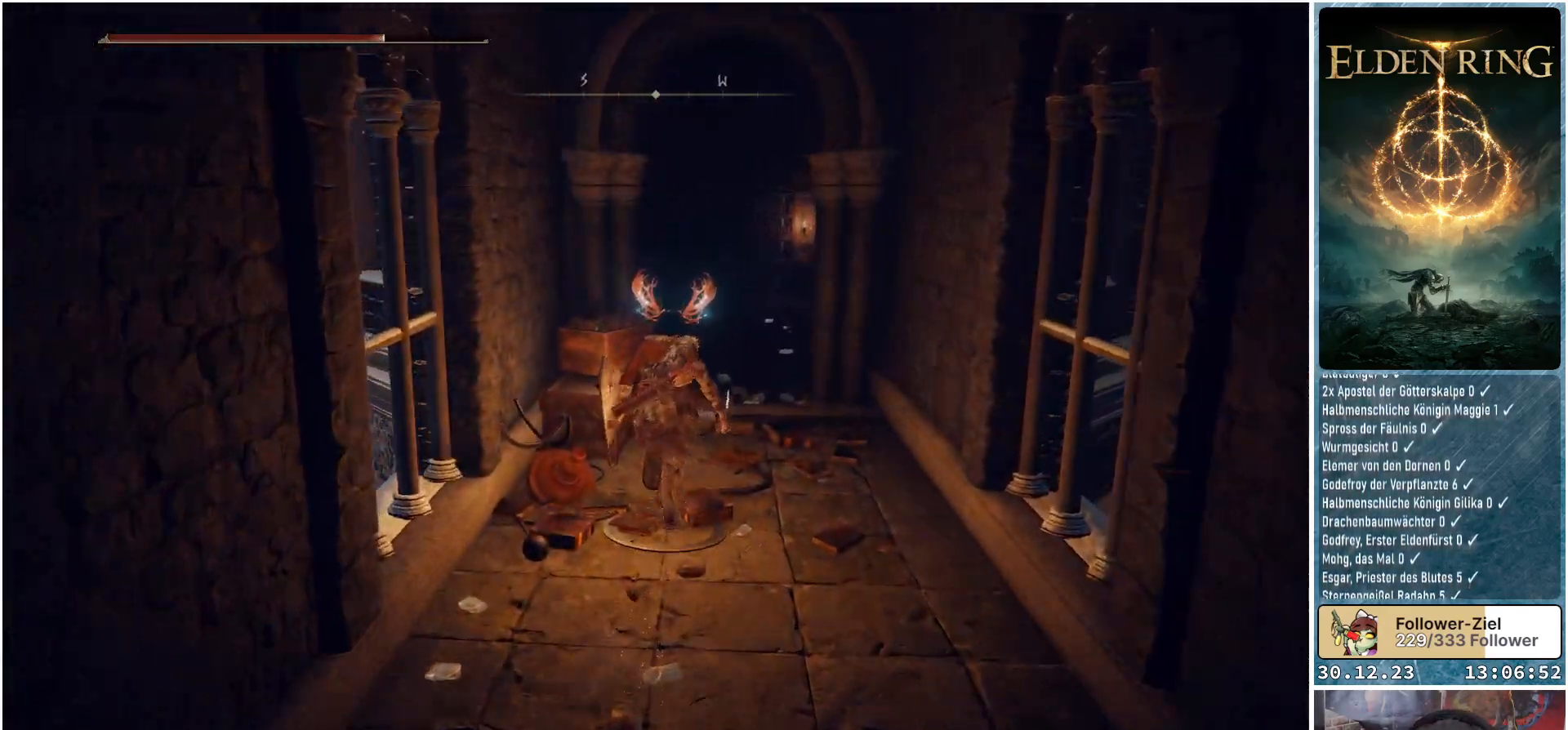
{"buttons": ["B"], "left_stick": "up", "right_stick": "center", "events": []}
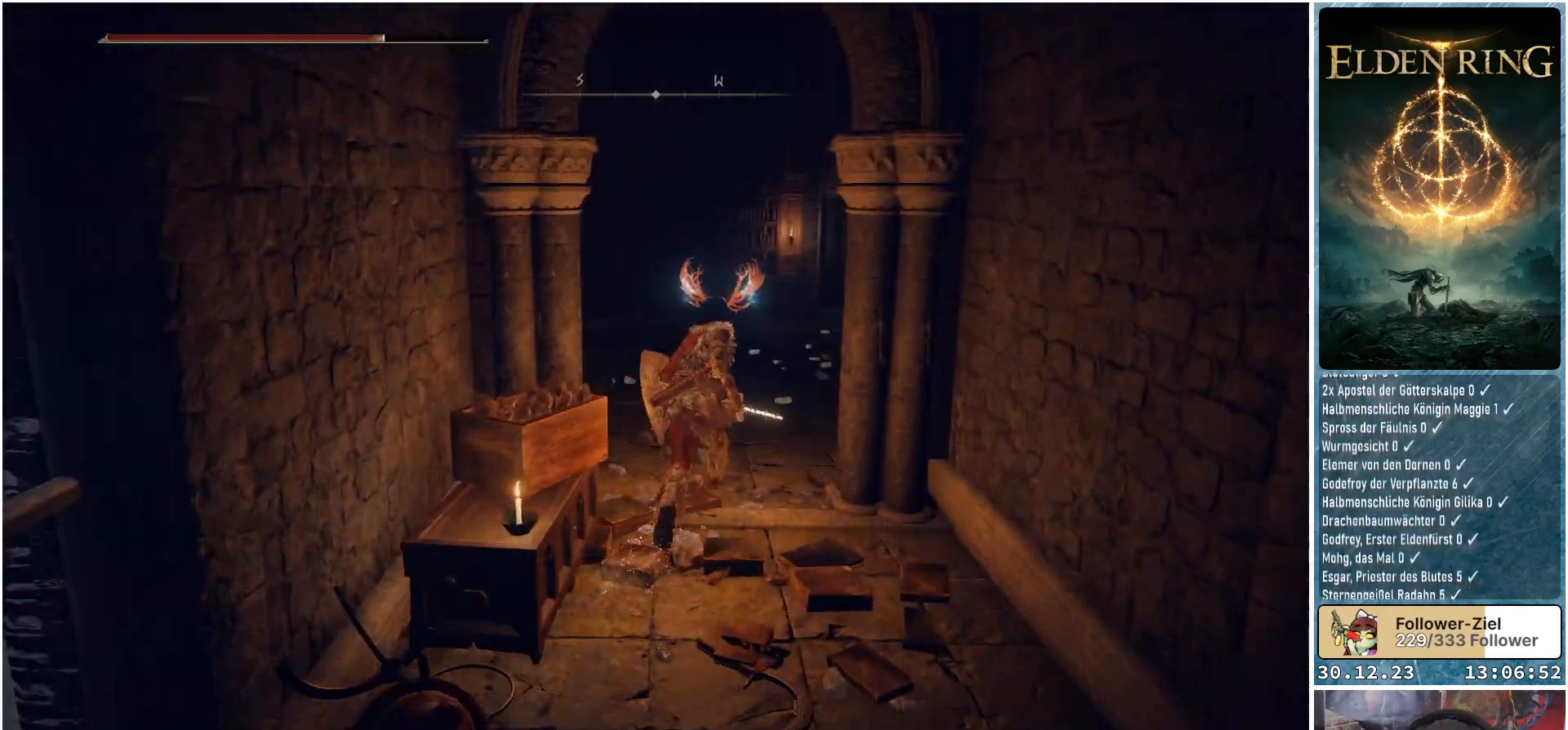
{"buttons": ["B"], "left_stick": "up", "right_stick": "center", "events": []}
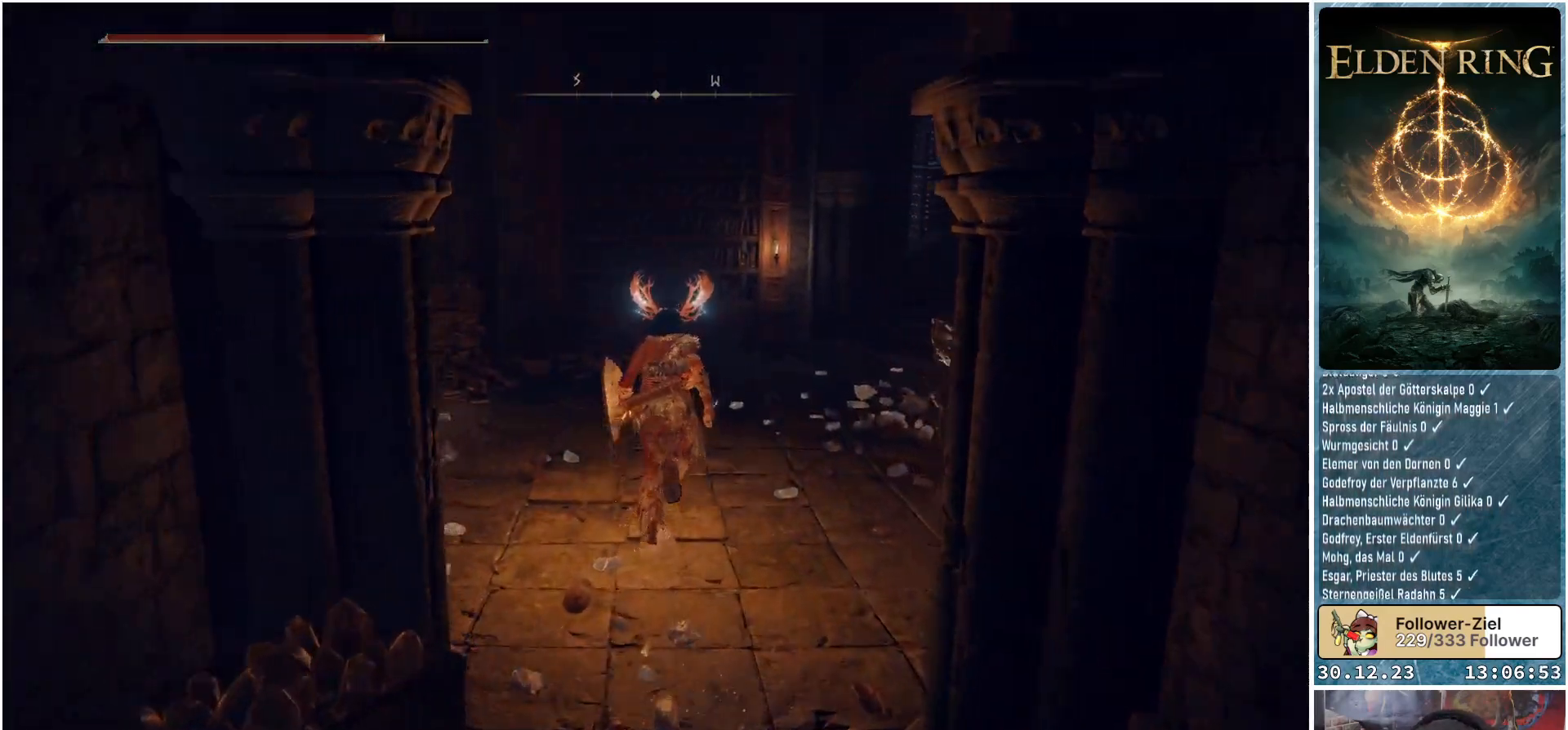
{"buttons": ["B"], "left_stick": "up-right", "right_stick": "center", "events": [[83, "left_stick", "up-right"]]}
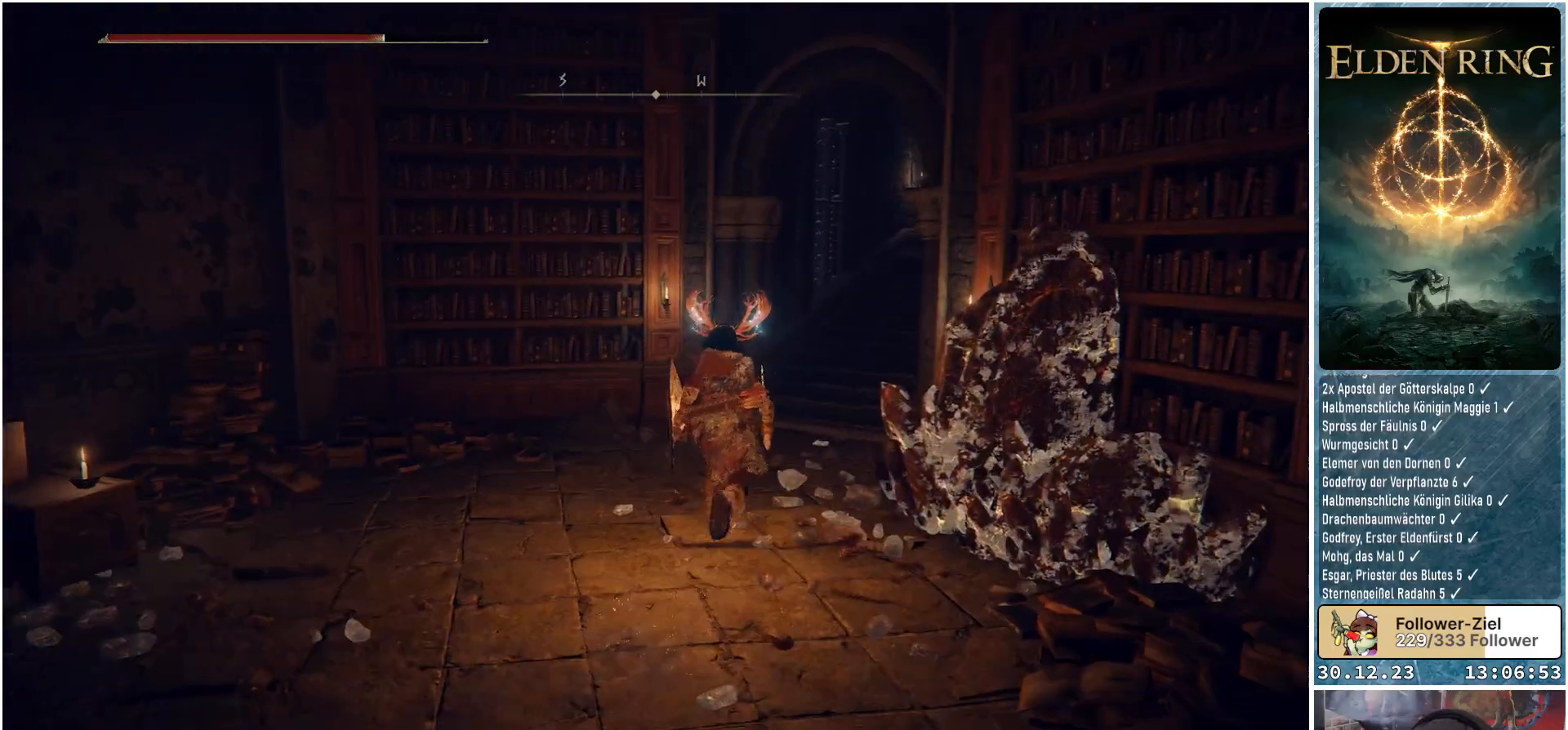
{"buttons": ["B"], "left_stick": "up-right", "right_stick": "center", "events": []}
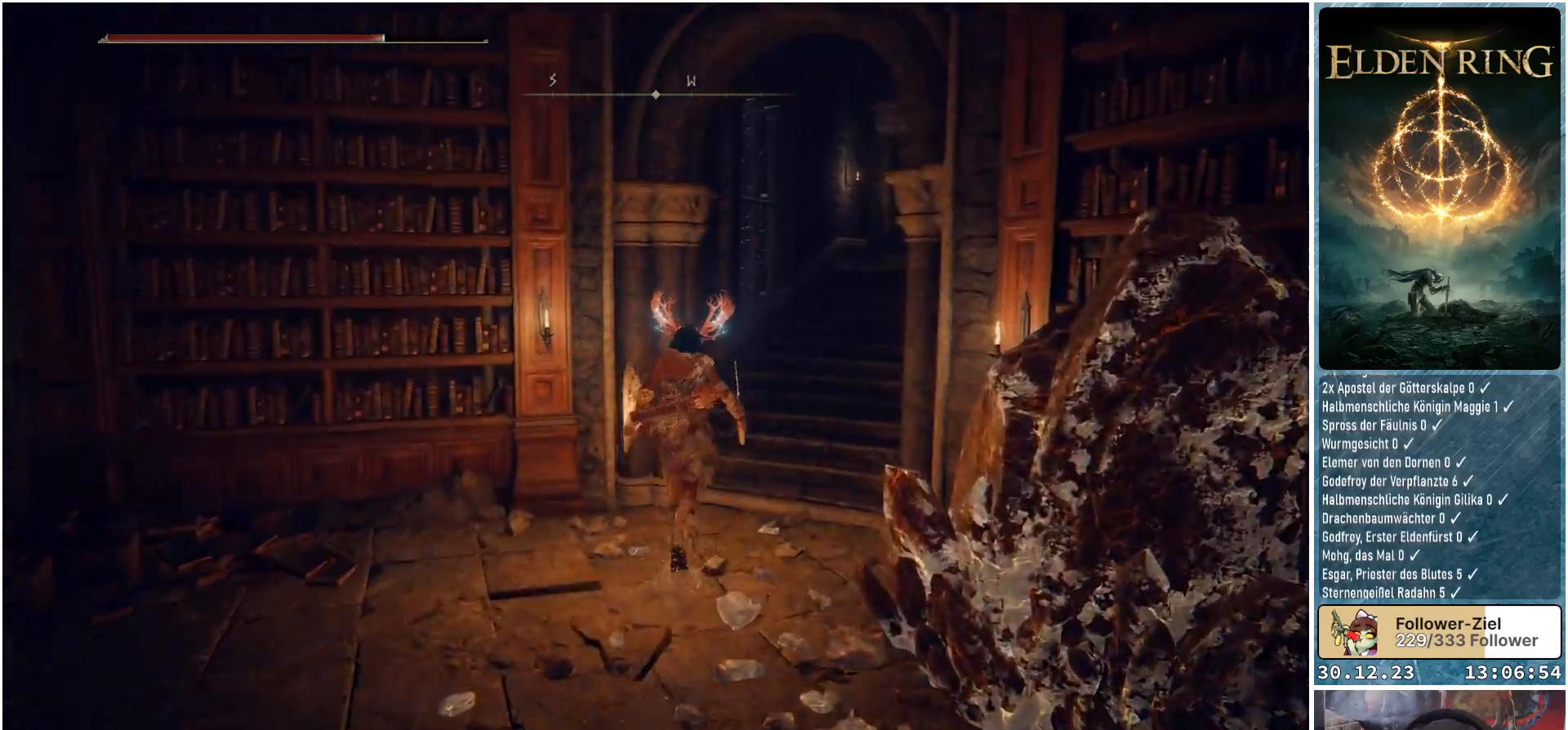
{"buttons": ["B"], "left_stick": "up-right", "right_stick": "center", "events": []}
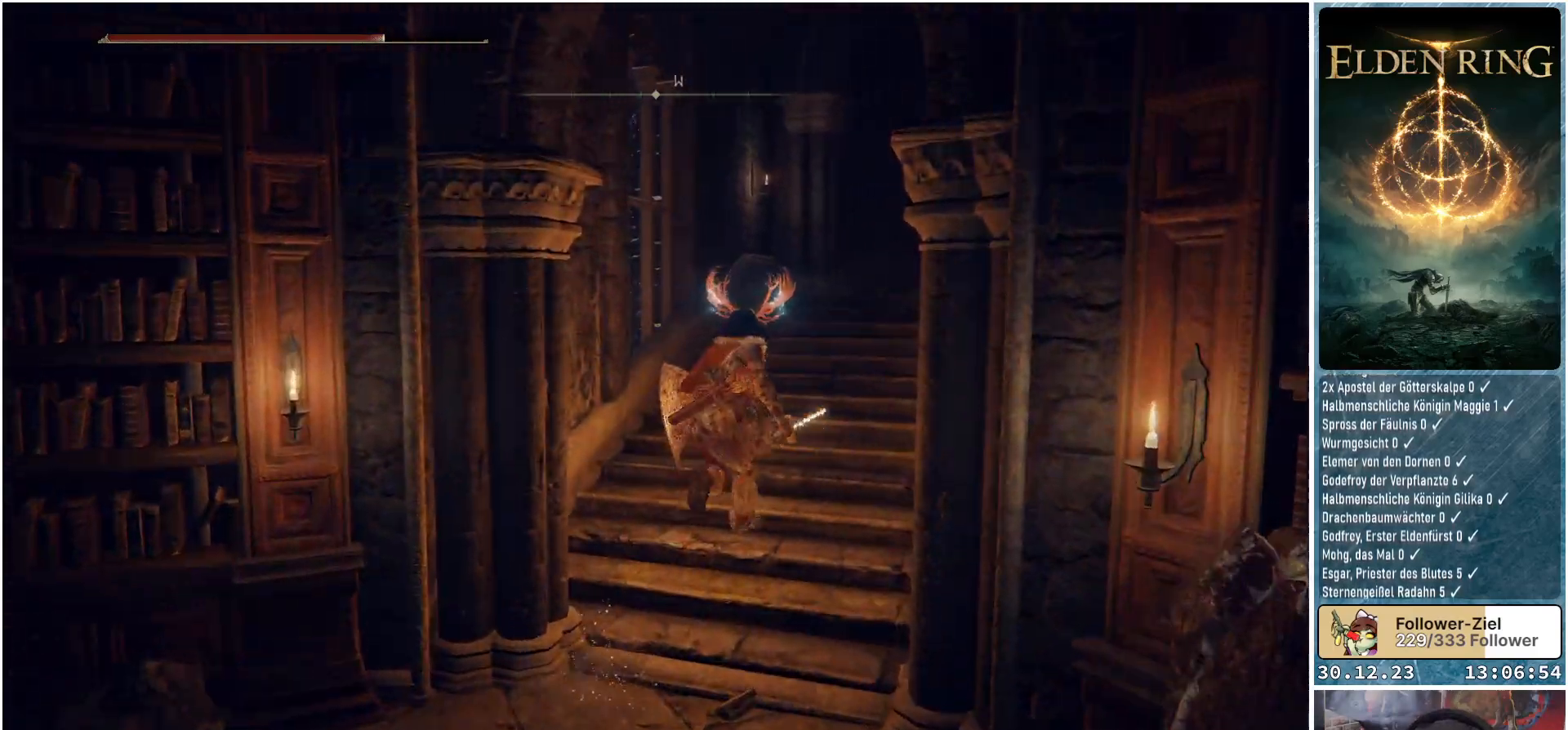
{"buttons": ["B"], "left_stick": "up-right", "right_stick": "center", "events": []}
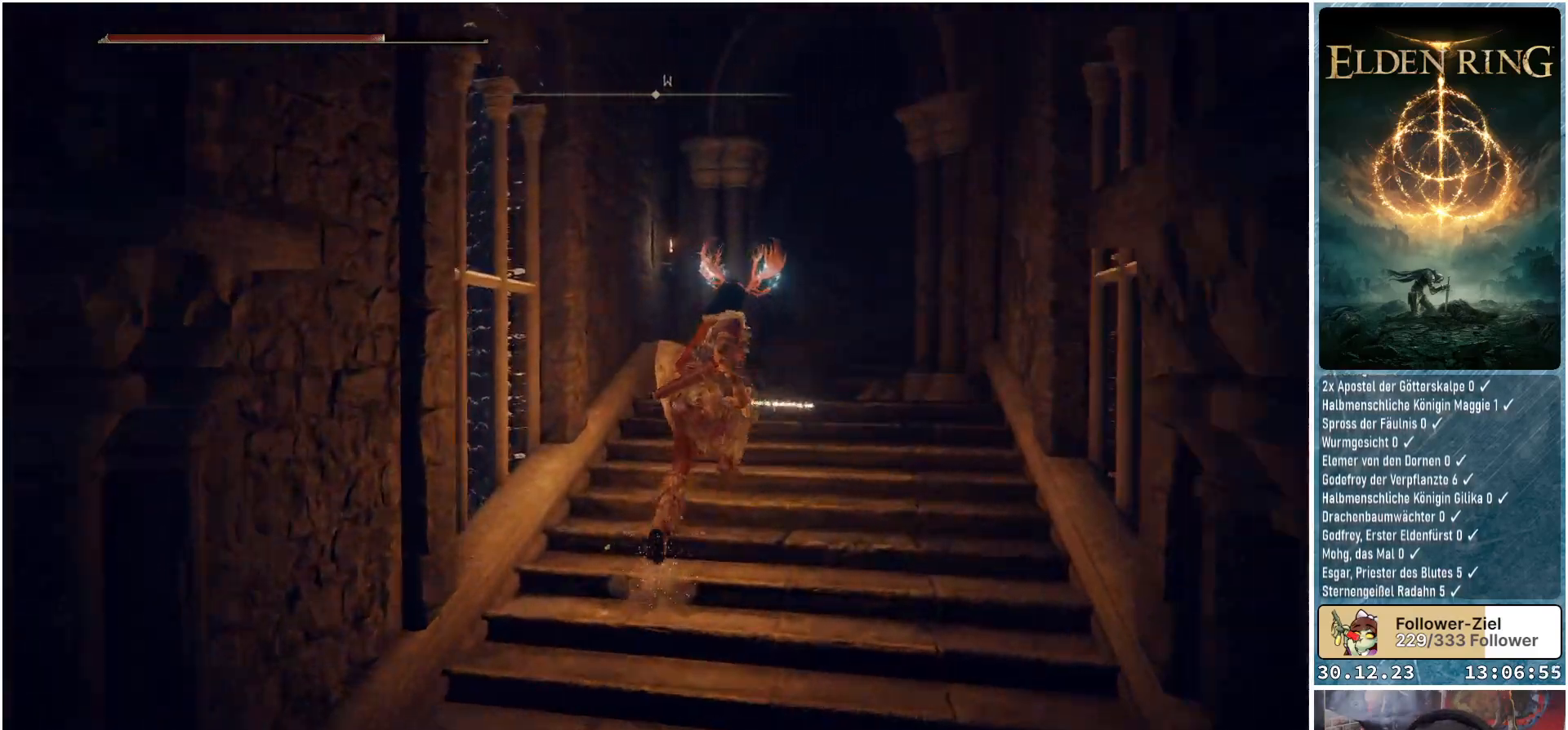
{"buttons": ["B"], "left_stick": "up-right", "right_stick": "center", "events": []}
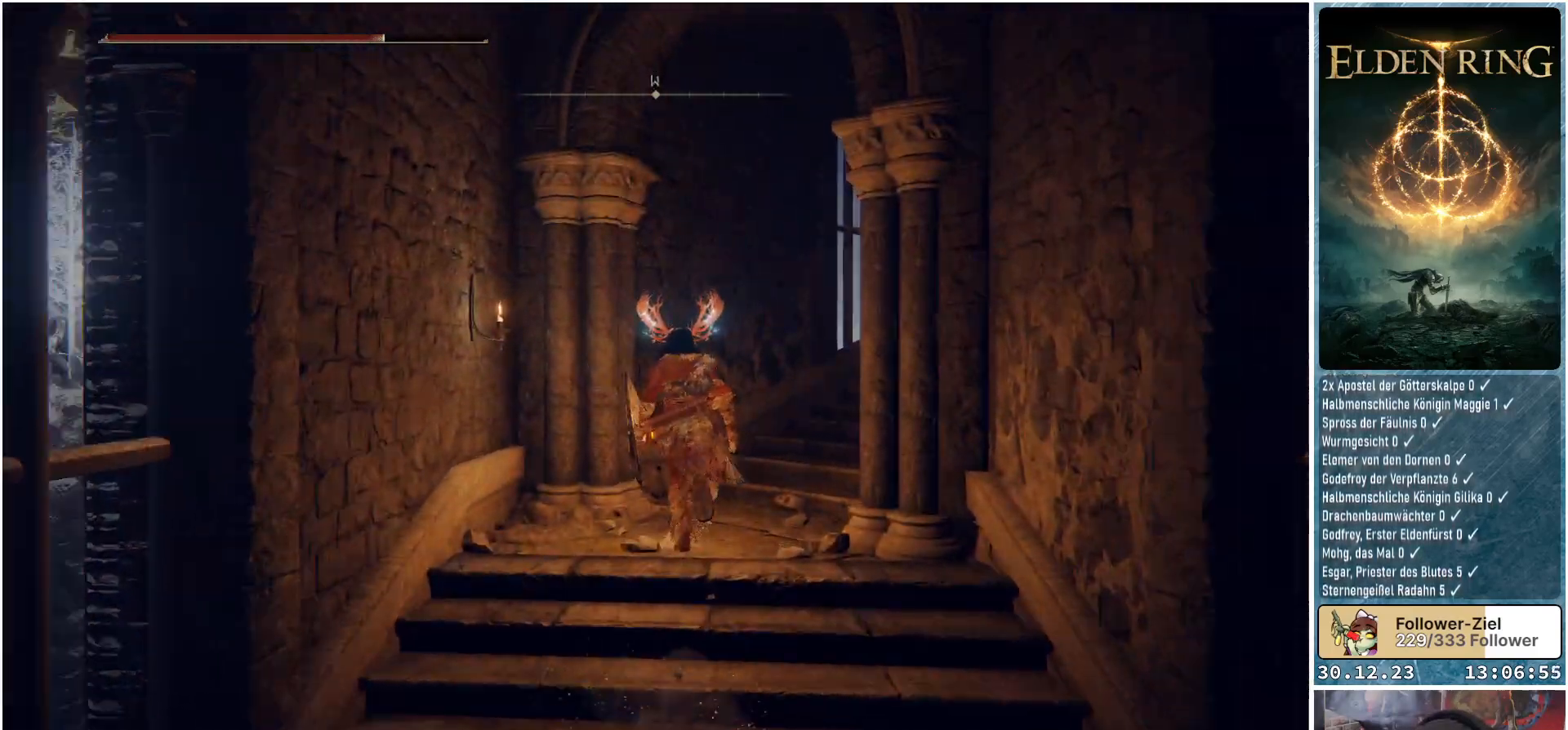
{"buttons": ["B"], "left_stick": "up-right", "right_stick": "center", "events": []}
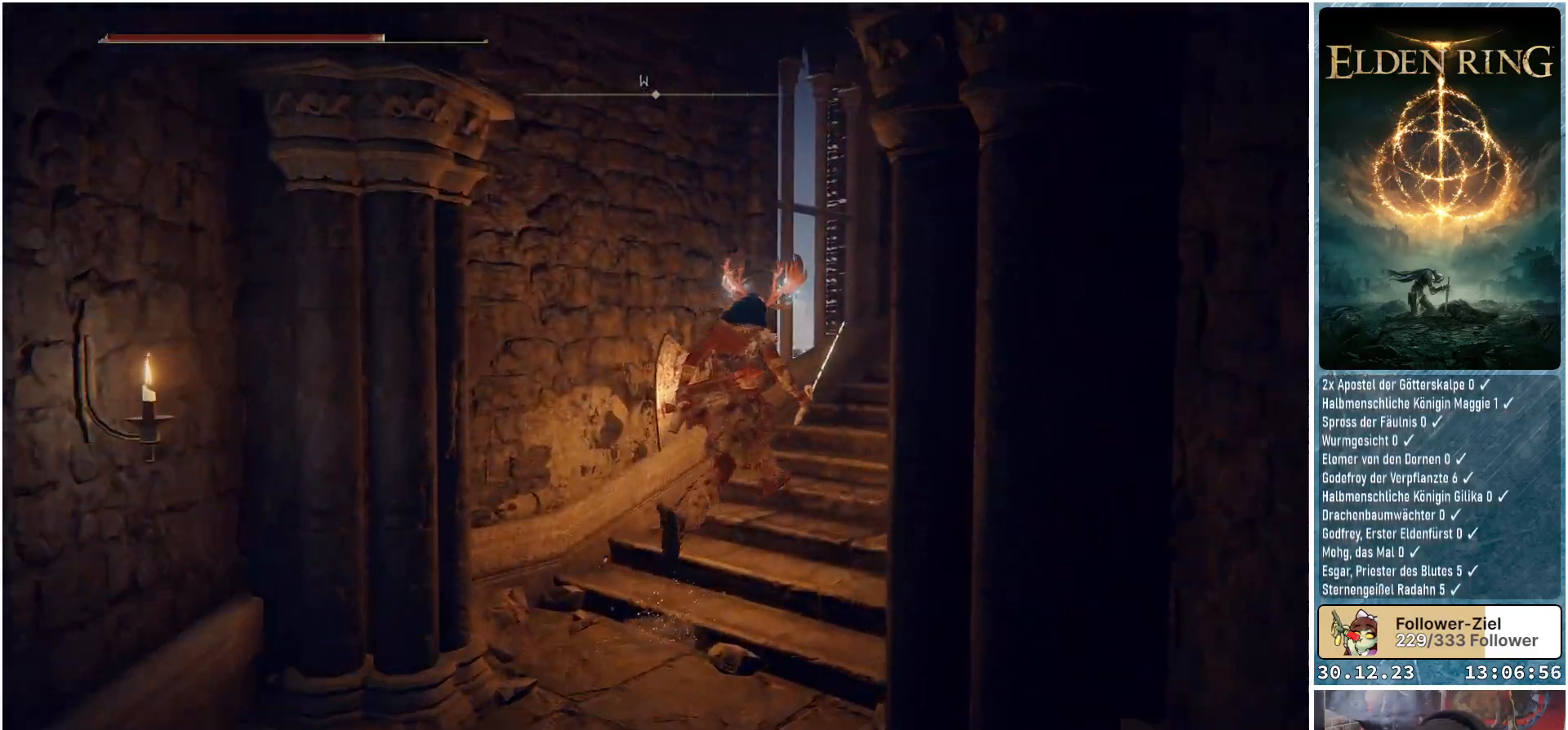
{"buttons": ["B"], "left_stick": "up-right", "right_stick": "center", "events": []}
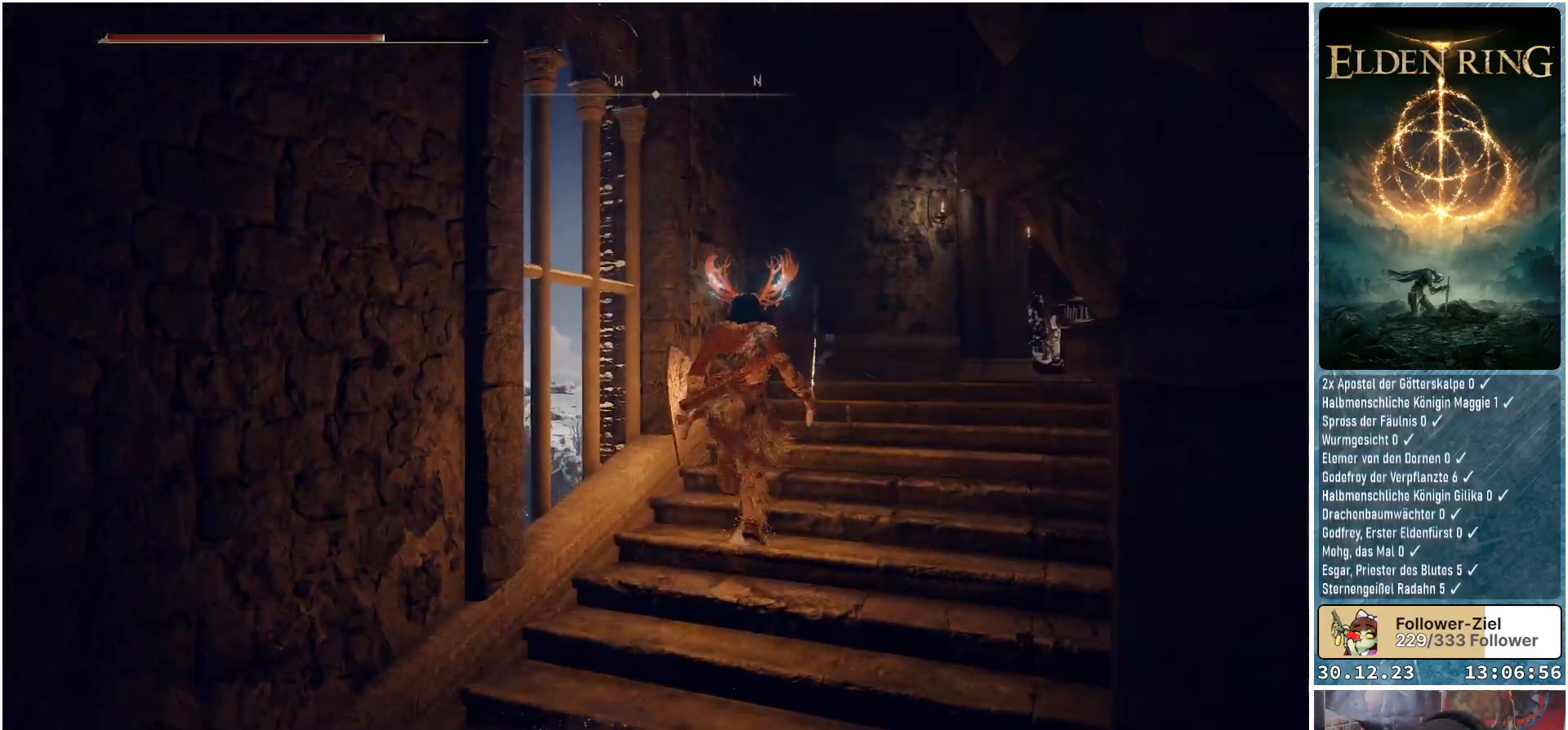
{"buttons": [], "left_stick": "up-right", "right_stick": "center", "events": [[400, "B", "up"]]}
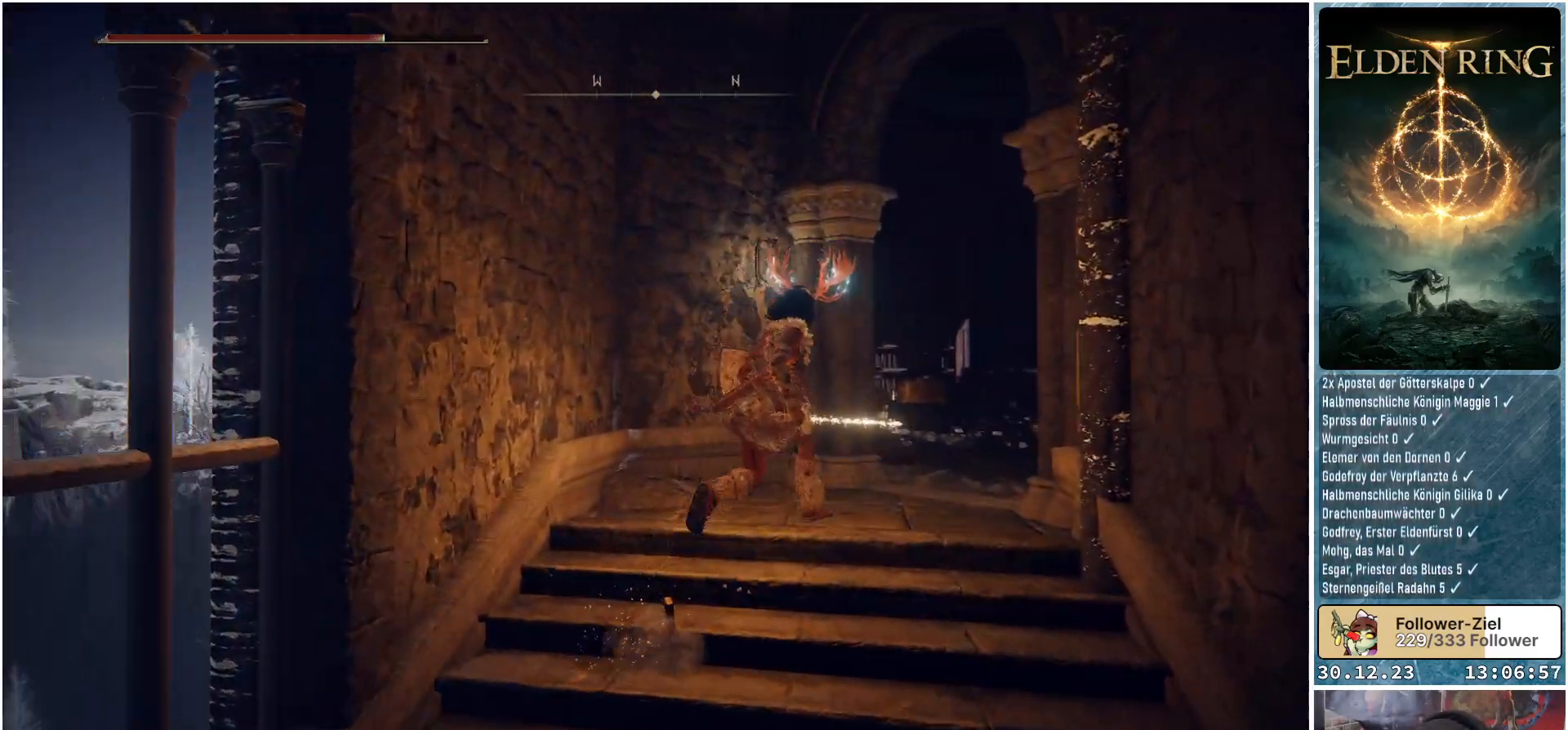
{"buttons": [], "left_stick": "up", "right_stick": "down-right", "events": [[234, "right_stick", "right"], [284, "right_stick", "down-right"], [484, "left_stick", "up"]]}
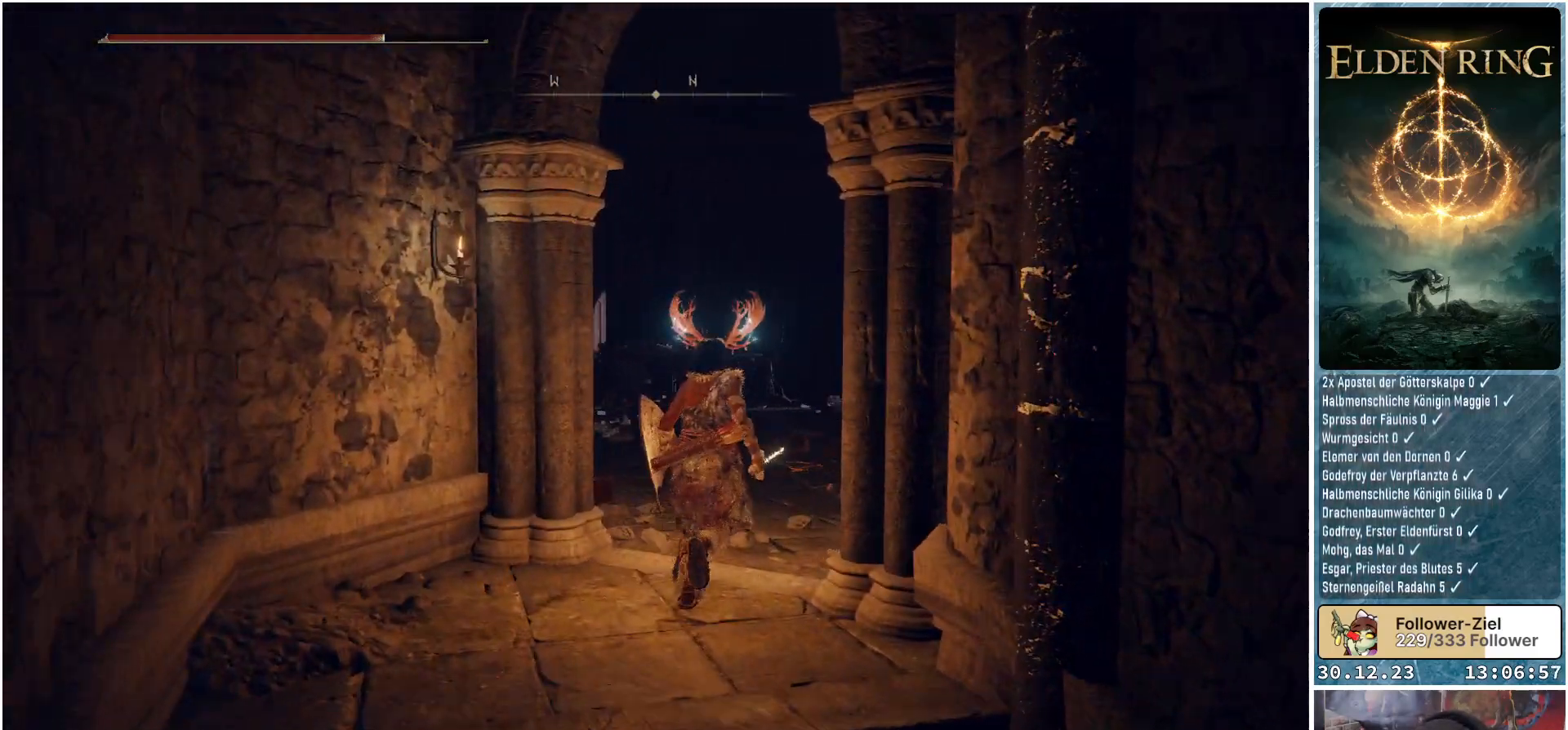
{"buttons": [], "left_stick": "up", "right_stick": "down-right", "events": []}
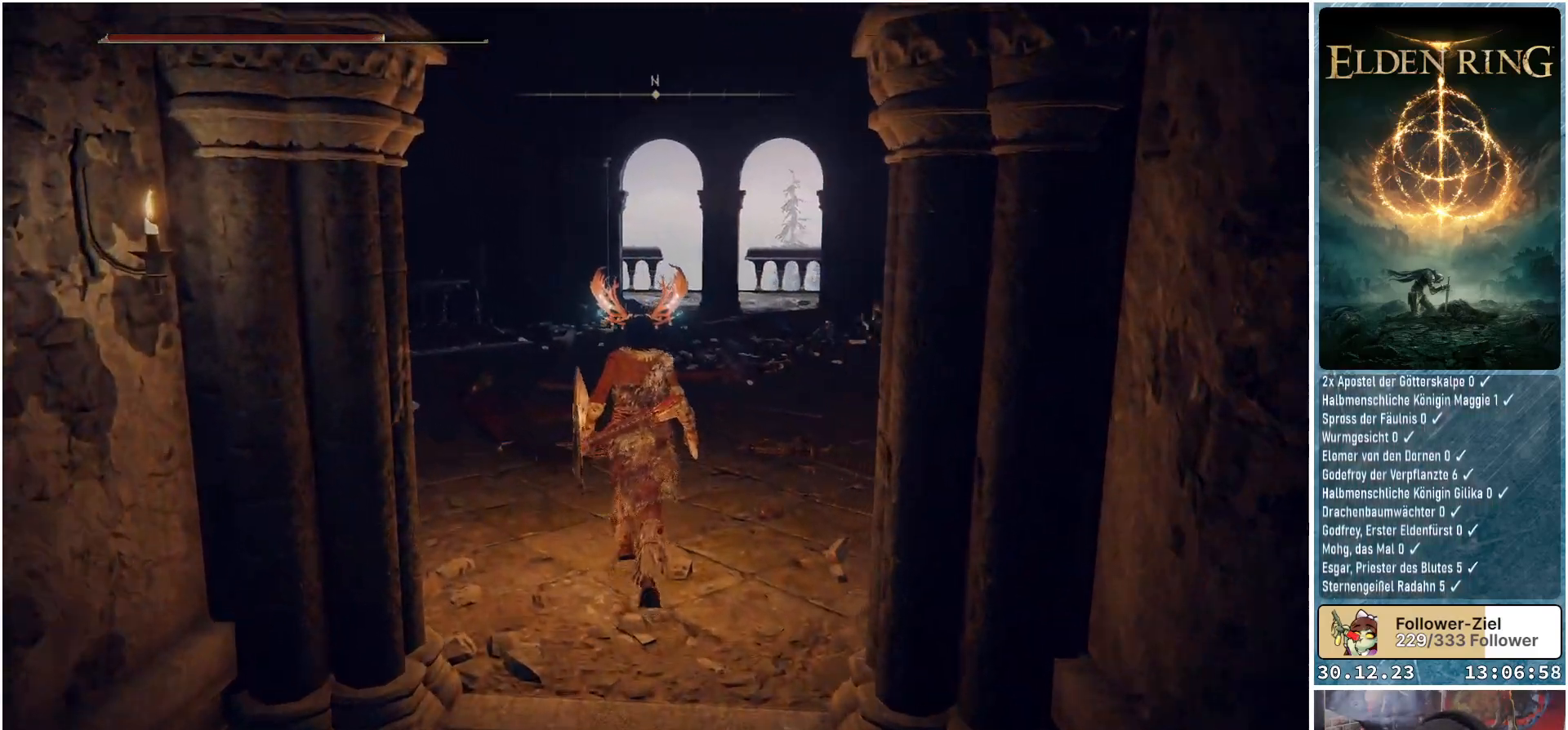
{"buttons": [], "left_stick": "up", "right_stick": "down-right", "events": [[34, "right_stick", "center"], [217, "right_stick", "down-right"]]}